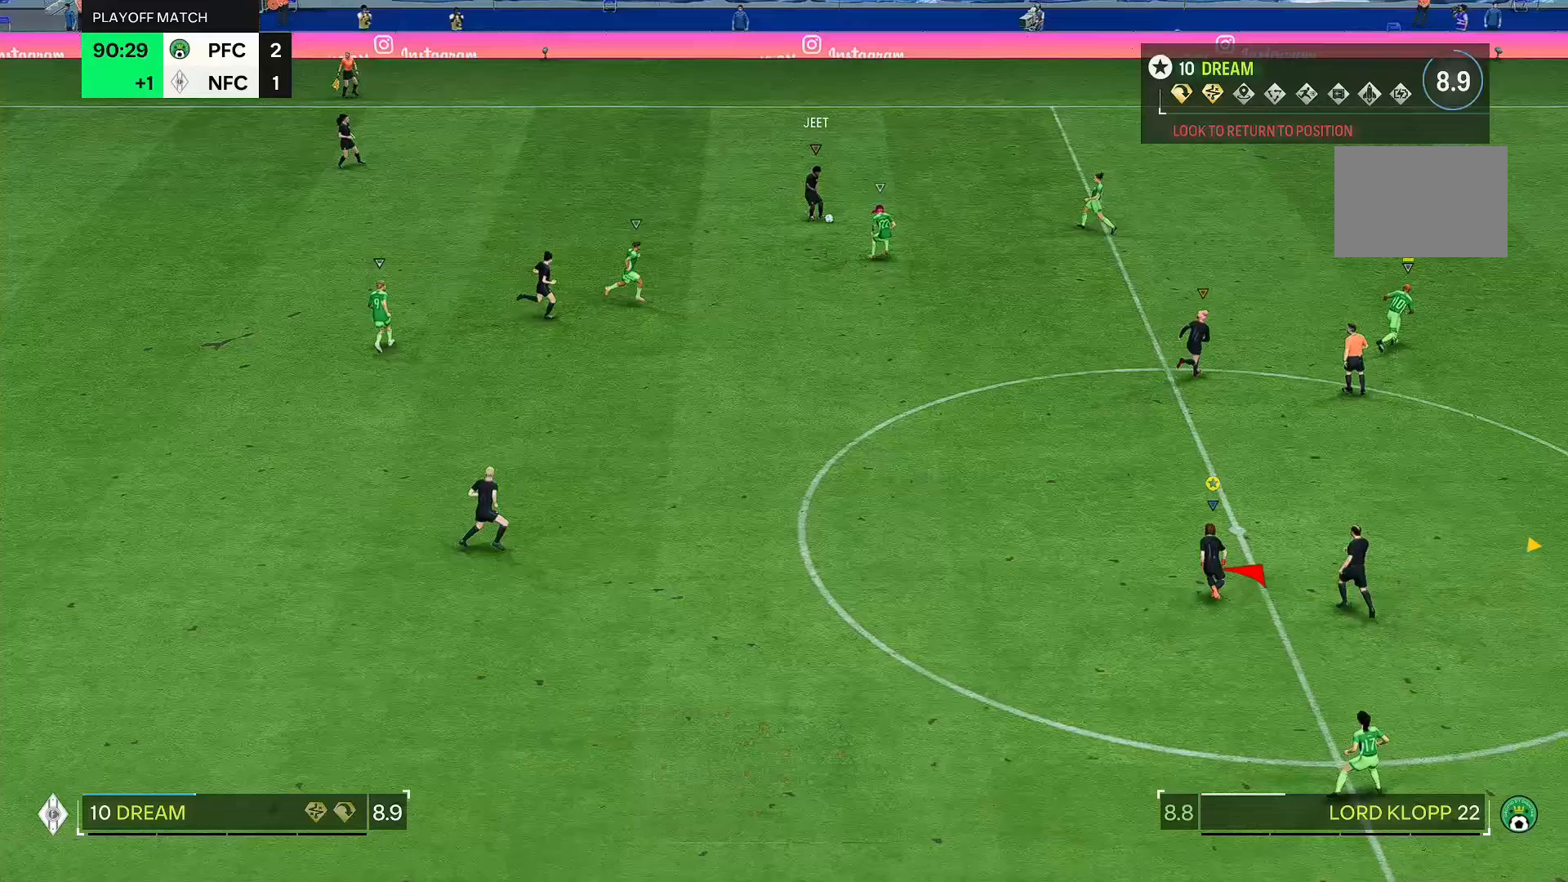
Gameplay with a controller (Xbox layout); each line is a JSON object with the inputs held at the frame after it (dt_ms = milliseconds from this image to that frame). "events" lists button and stick changes between this image and that frame as [ms after this image, input, new state], when the widget could be followed in between. Not read: L3 R2 R3.
{"dt_ms": 500, "buttons": [], "left_stick": "up-right", "right_stick": "center", "events": []}
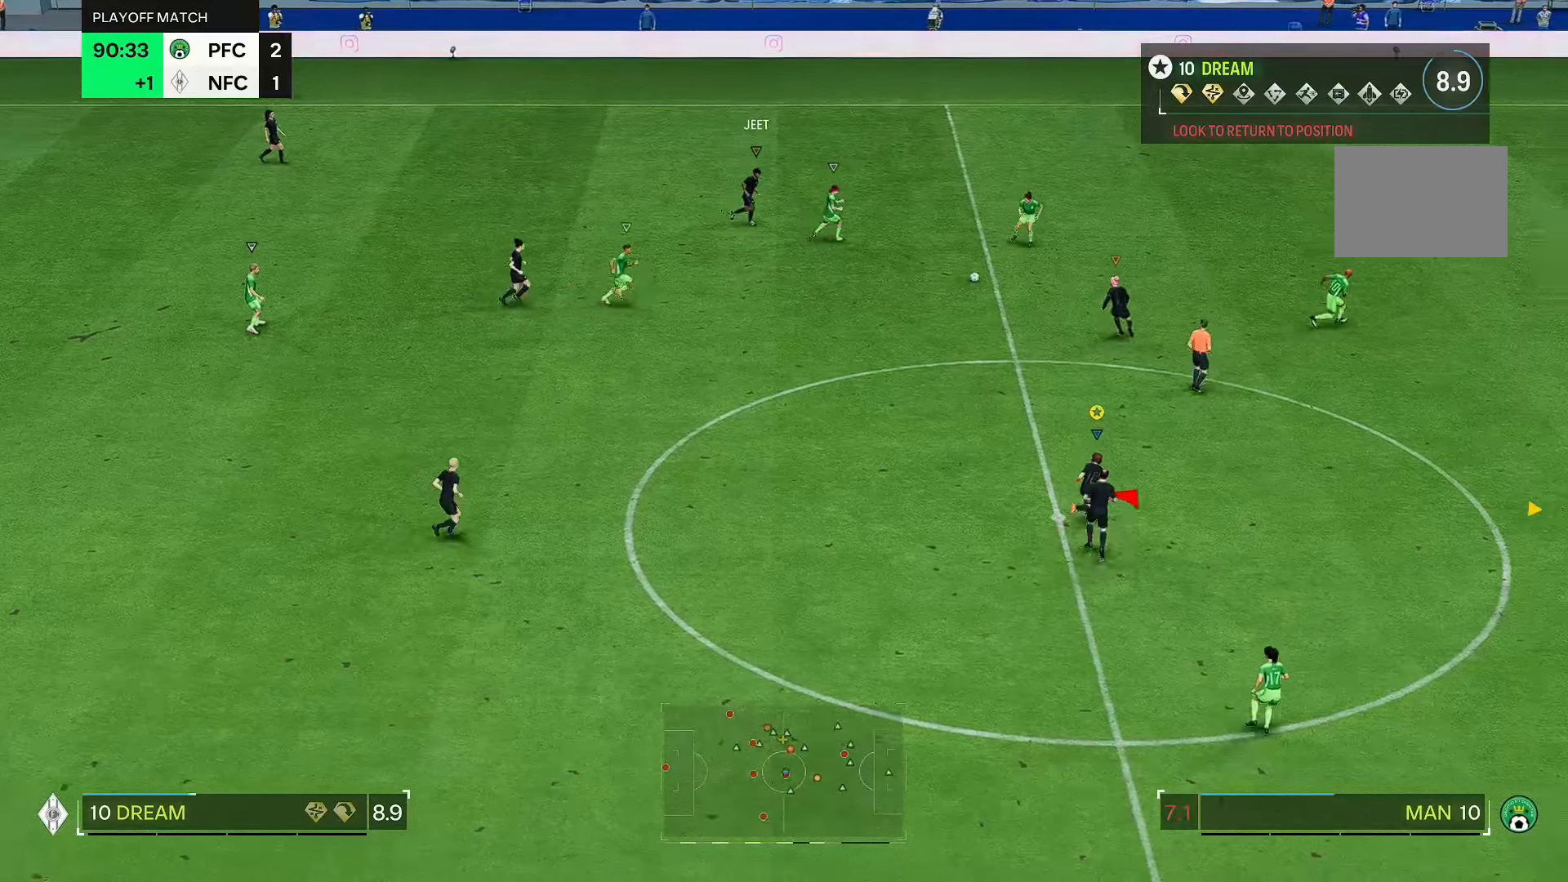
{"dt_ms": 500, "buttons": [], "left_stick": "right", "right_stick": "center", "events": [[217, "left_stick", "right"]]}
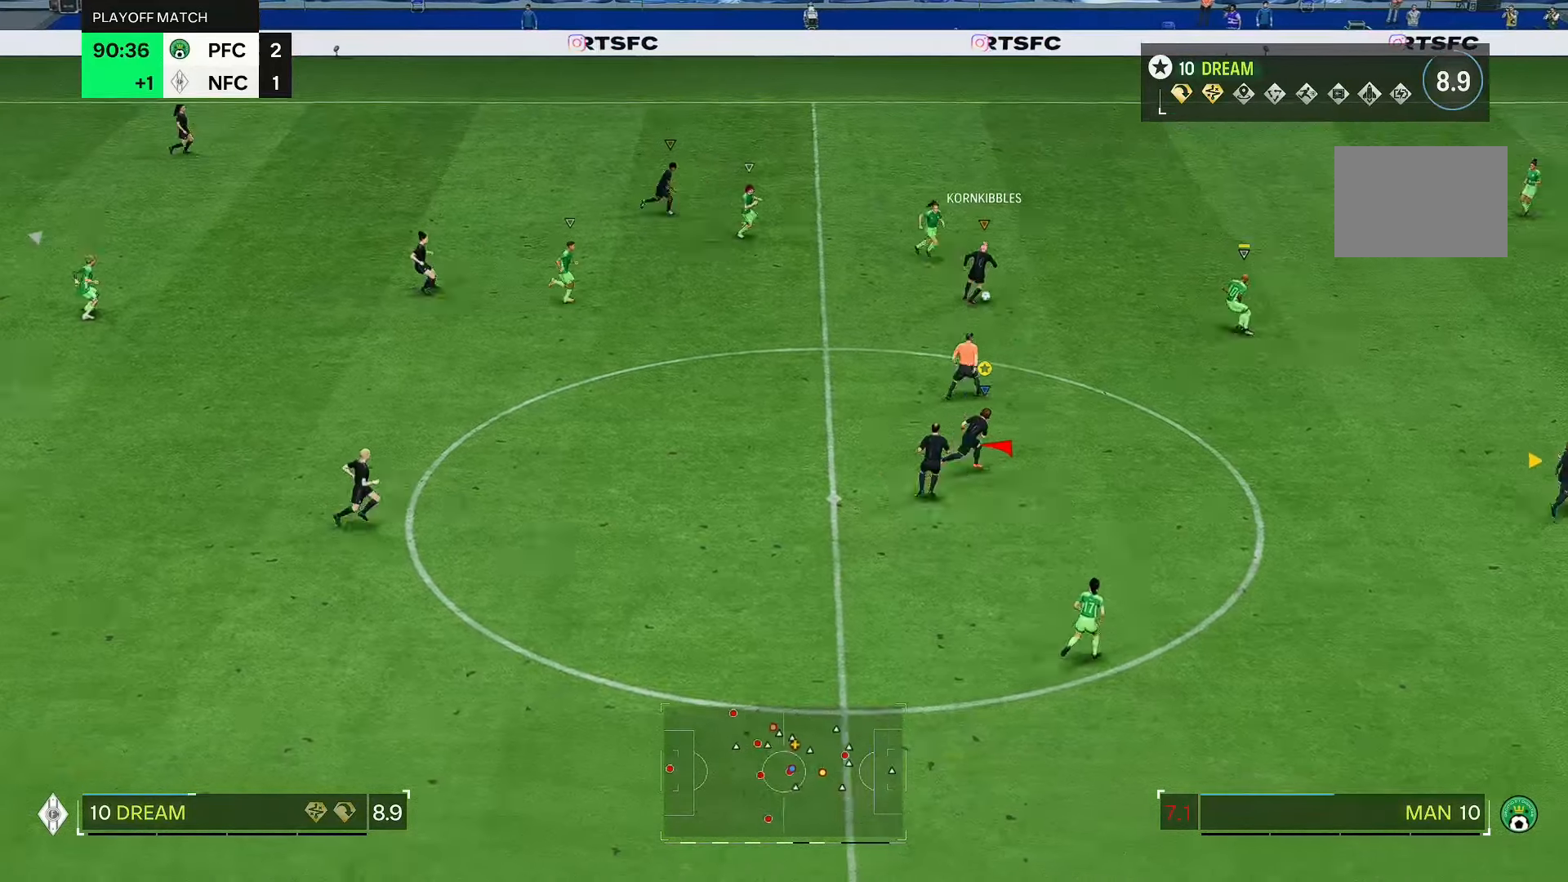
{"dt_ms": 500, "buttons": [], "left_stick": "right", "right_stick": "center", "events": []}
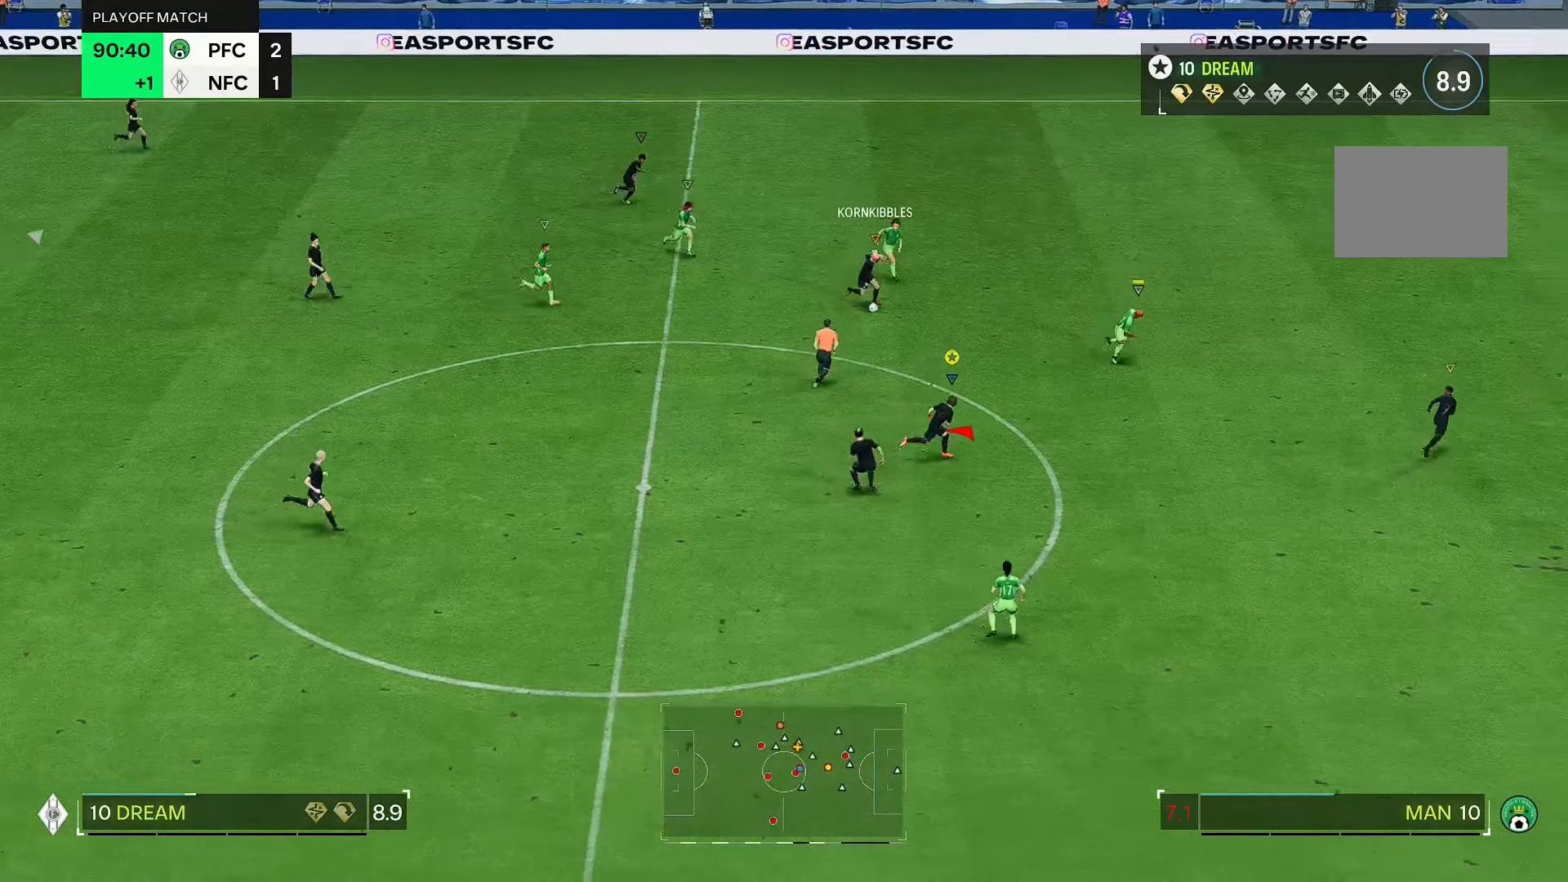
{"dt_ms": 500, "buttons": [], "left_stick": "right", "right_stick": "center", "events": []}
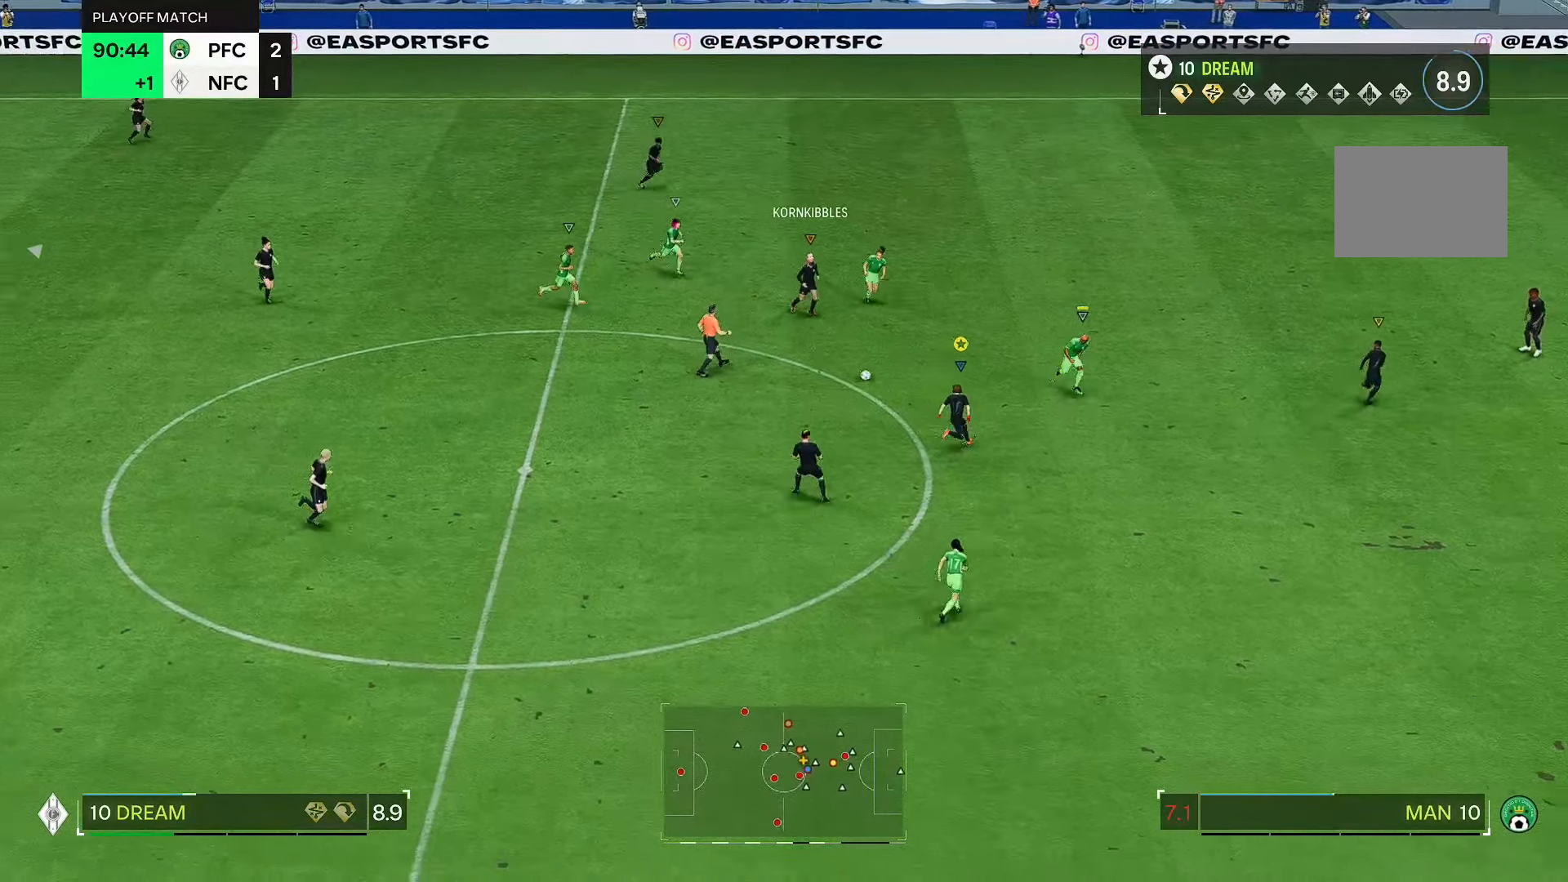
{"dt_ms": 500, "buttons": [], "left_stick": "right", "right_stick": "center", "events": [[150, "left_stick", "down-right"], [500, "left_stick", "right"]]}
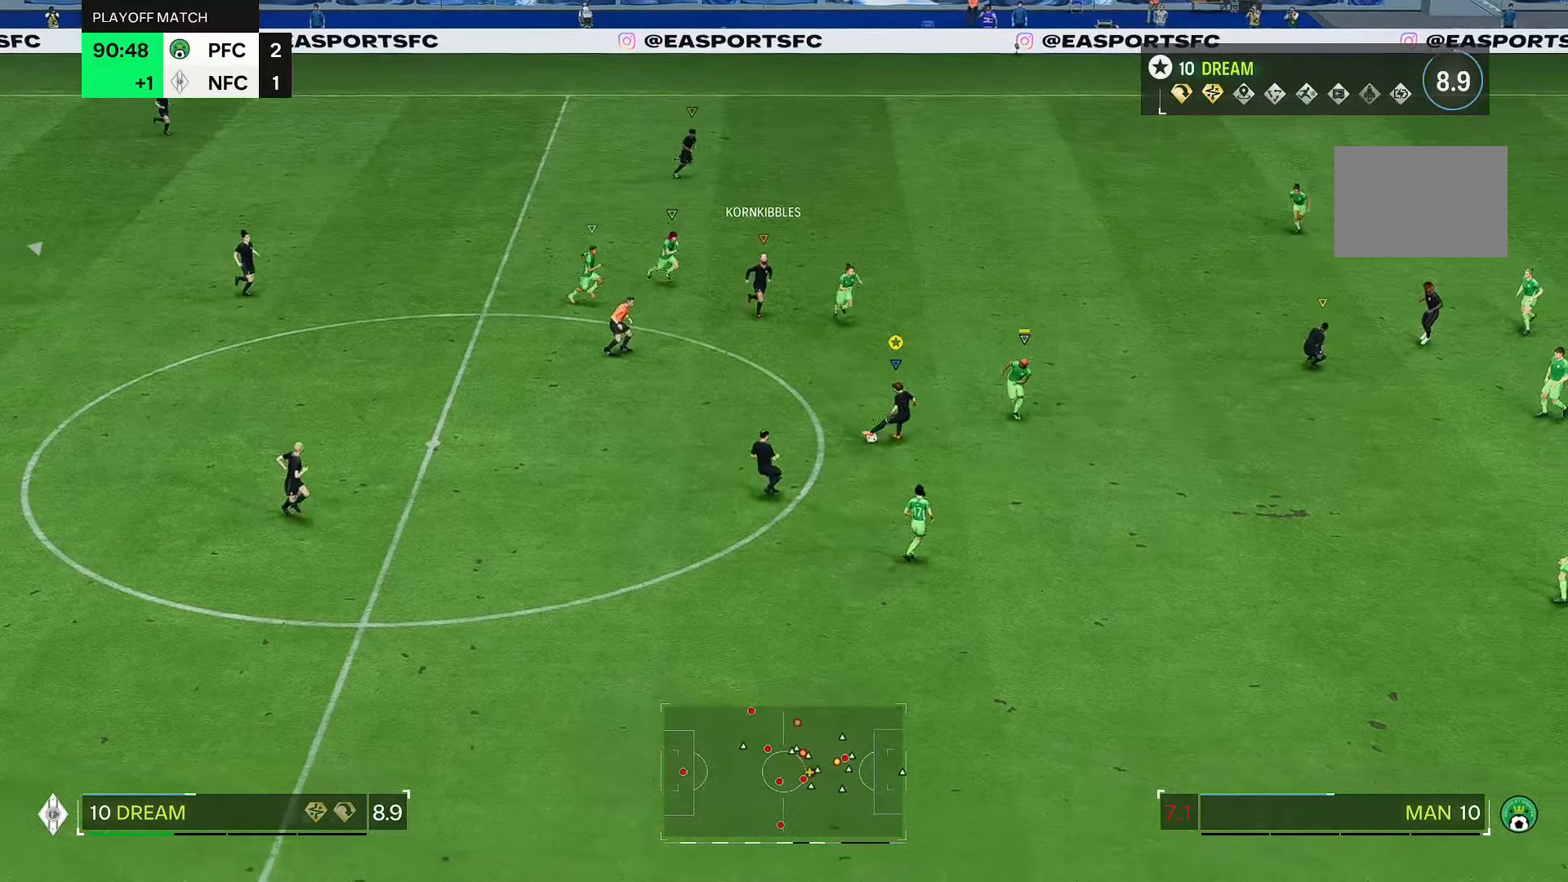
{"dt_ms": 500, "buttons": [], "left_stick": "up", "right_stick": "center", "events": [[100, "left_stick", "up-right"], [217, "left_stick", "up"]]}
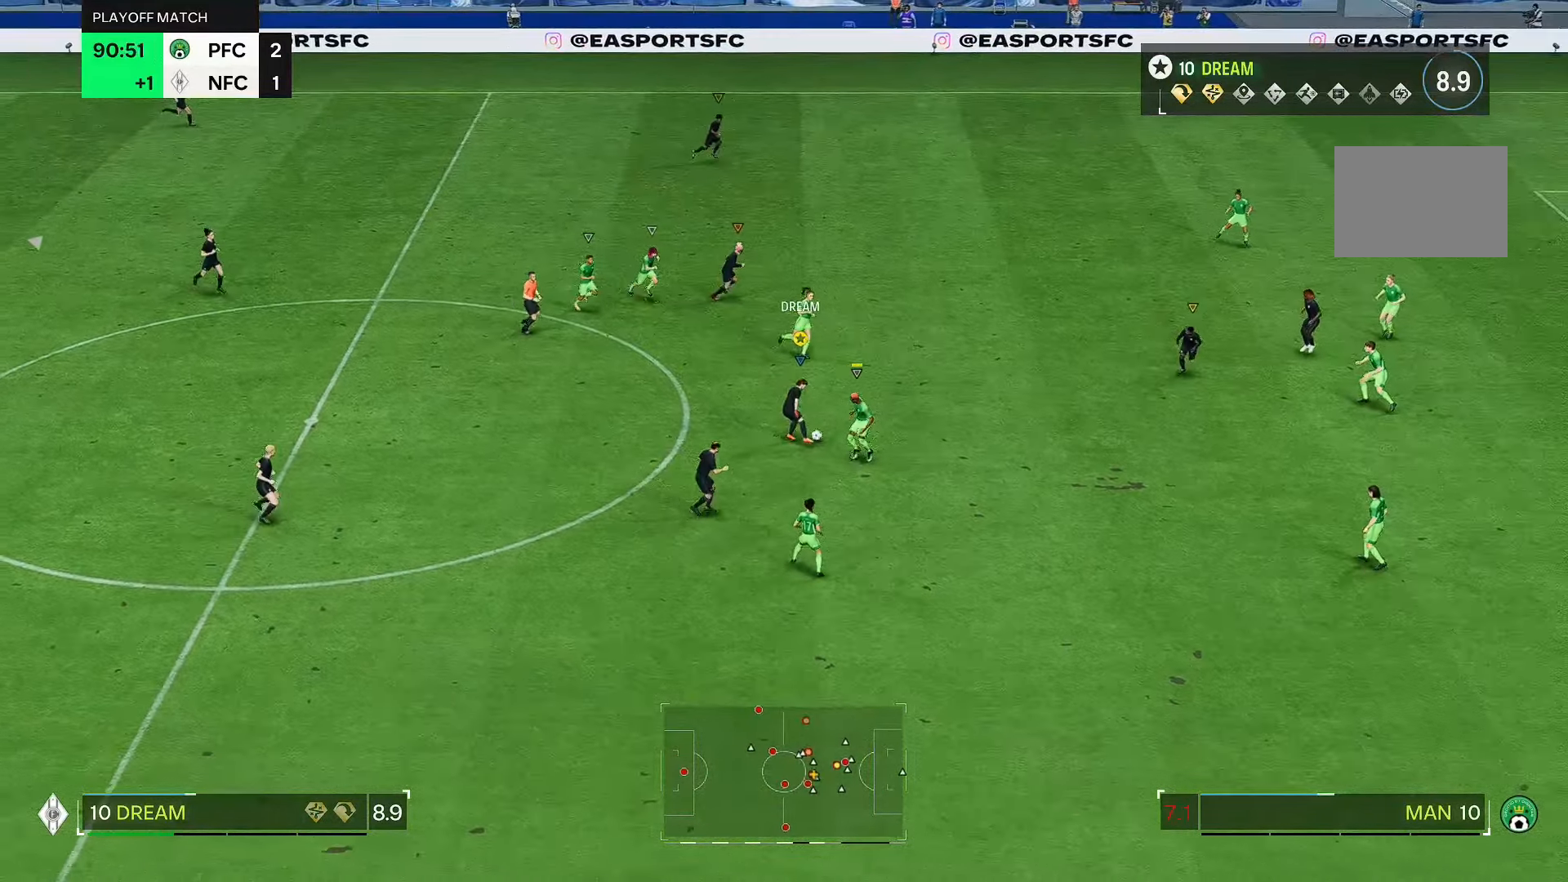
{"dt_ms": 500, "buttons": [], "left_stick": "right", "right_stick": "center", "events": [[67, "left_stick", "up-right"], [333, "left_stick", "right"]]}
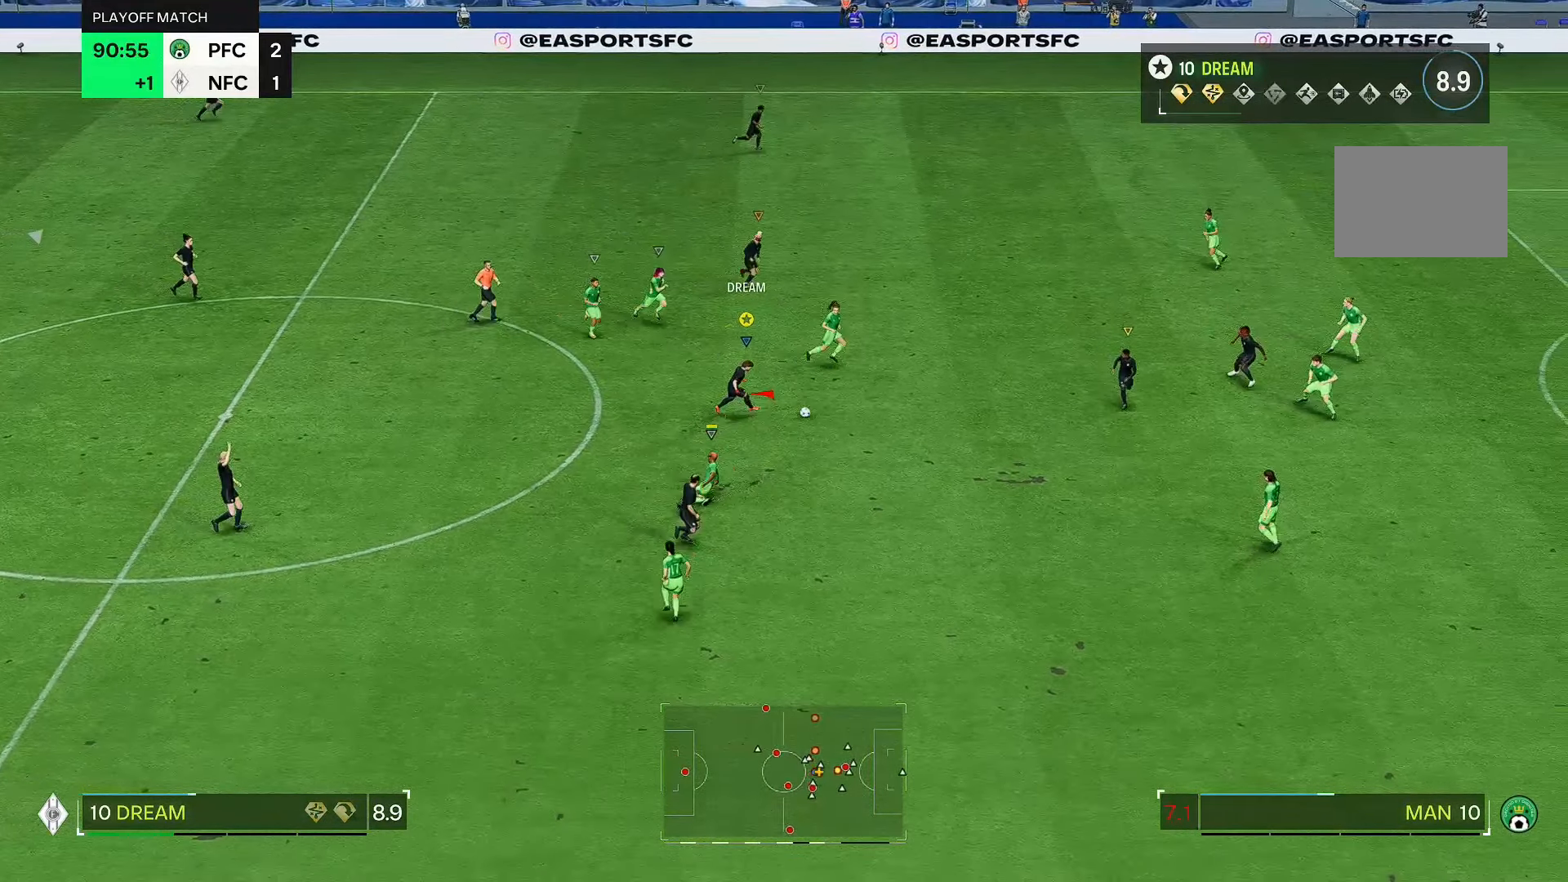
{"dt_ms": 500, "buttons": [], "left_stick": "right", "right_stick": "center", "events": []}
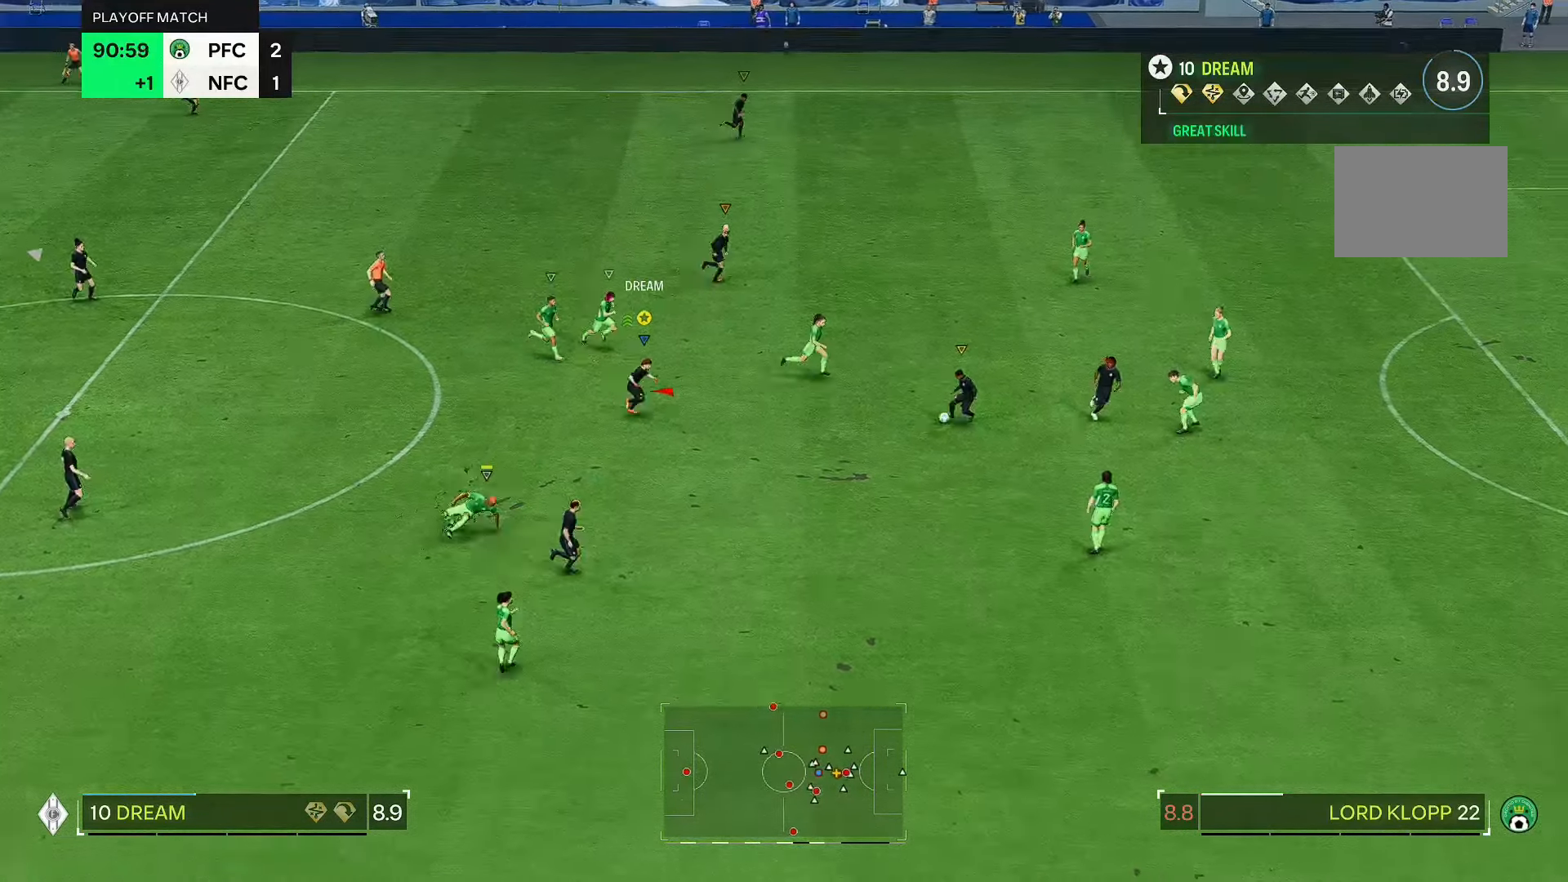
{"dt_ms": 500, "buttons": [], "left_stick": "right", "right_stick": "center", "events": []}
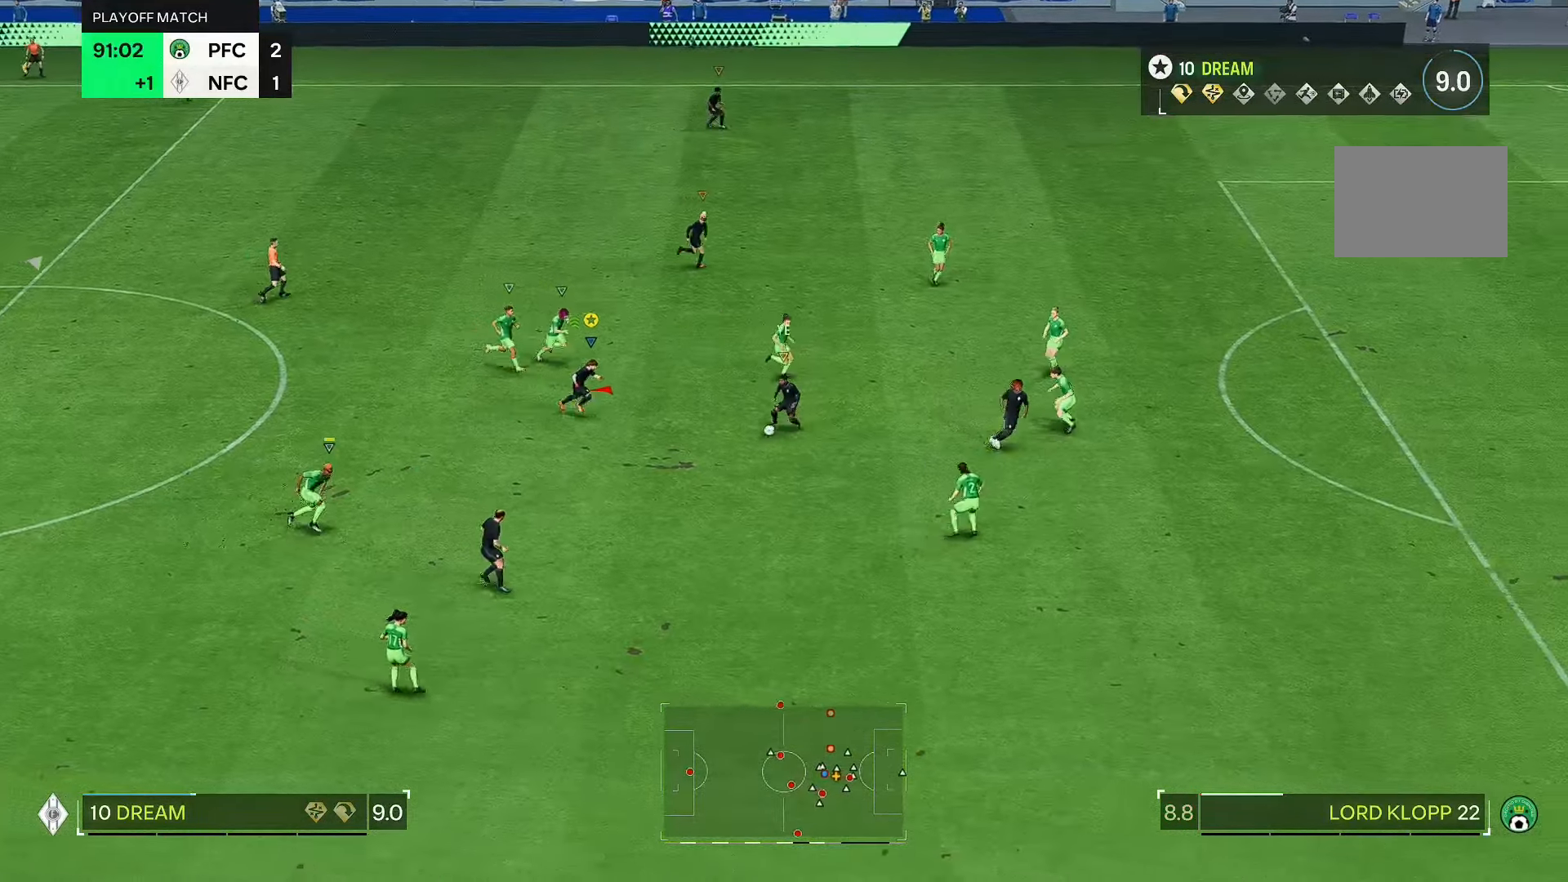
{"dt_ms": 500, "buttons": [], "left_stick": "right", "right_stick": "center", "events": []}
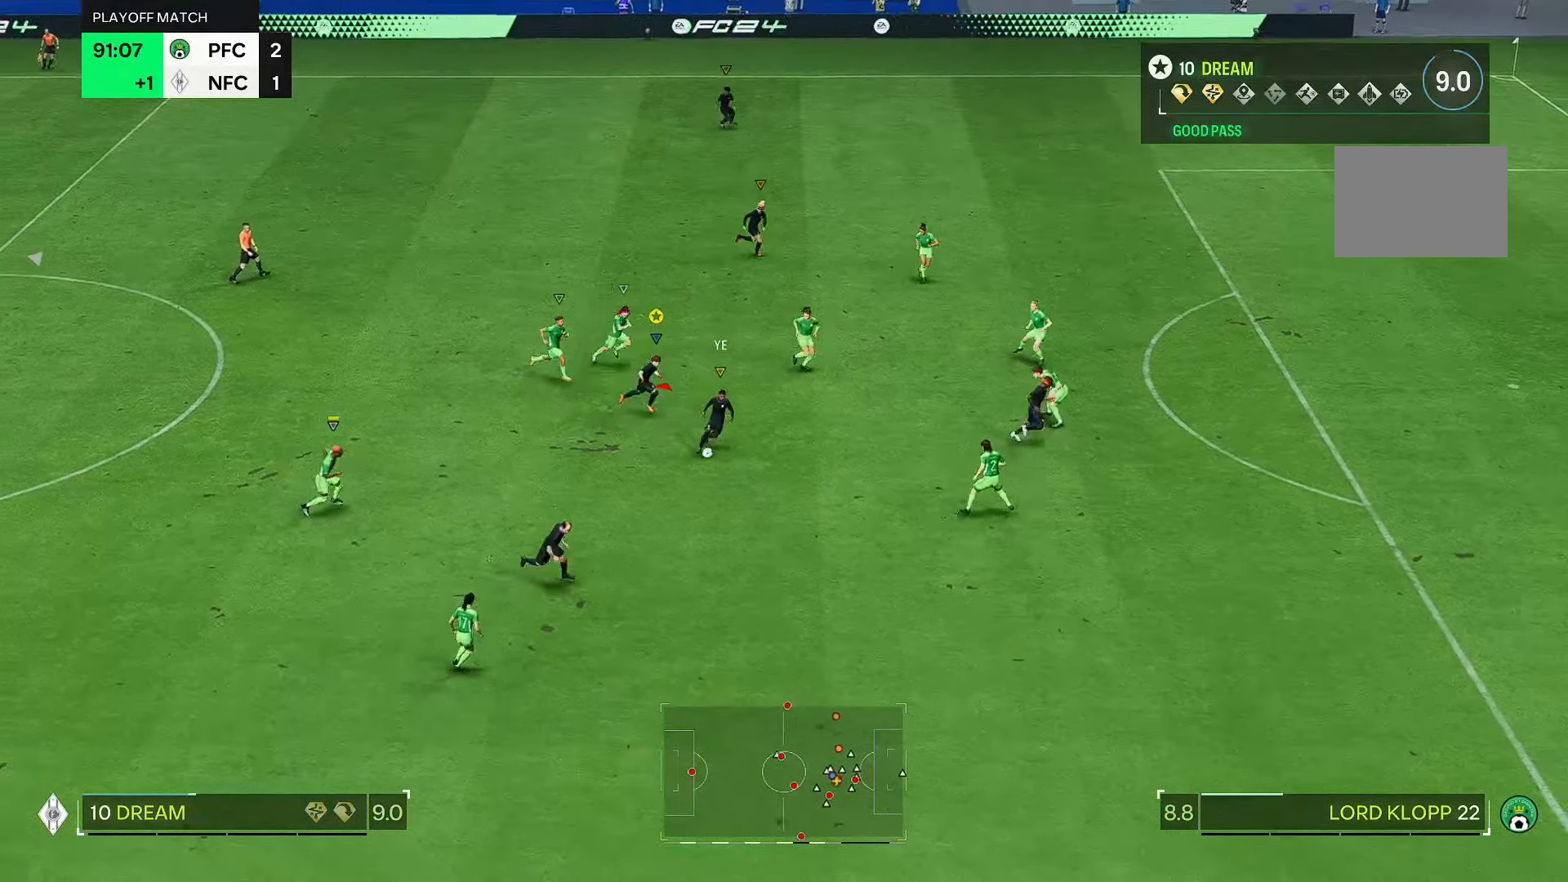
{"dt_ms": 500, "buttons": [], "left_stick": "right", "right_stick": "center", "events": []}
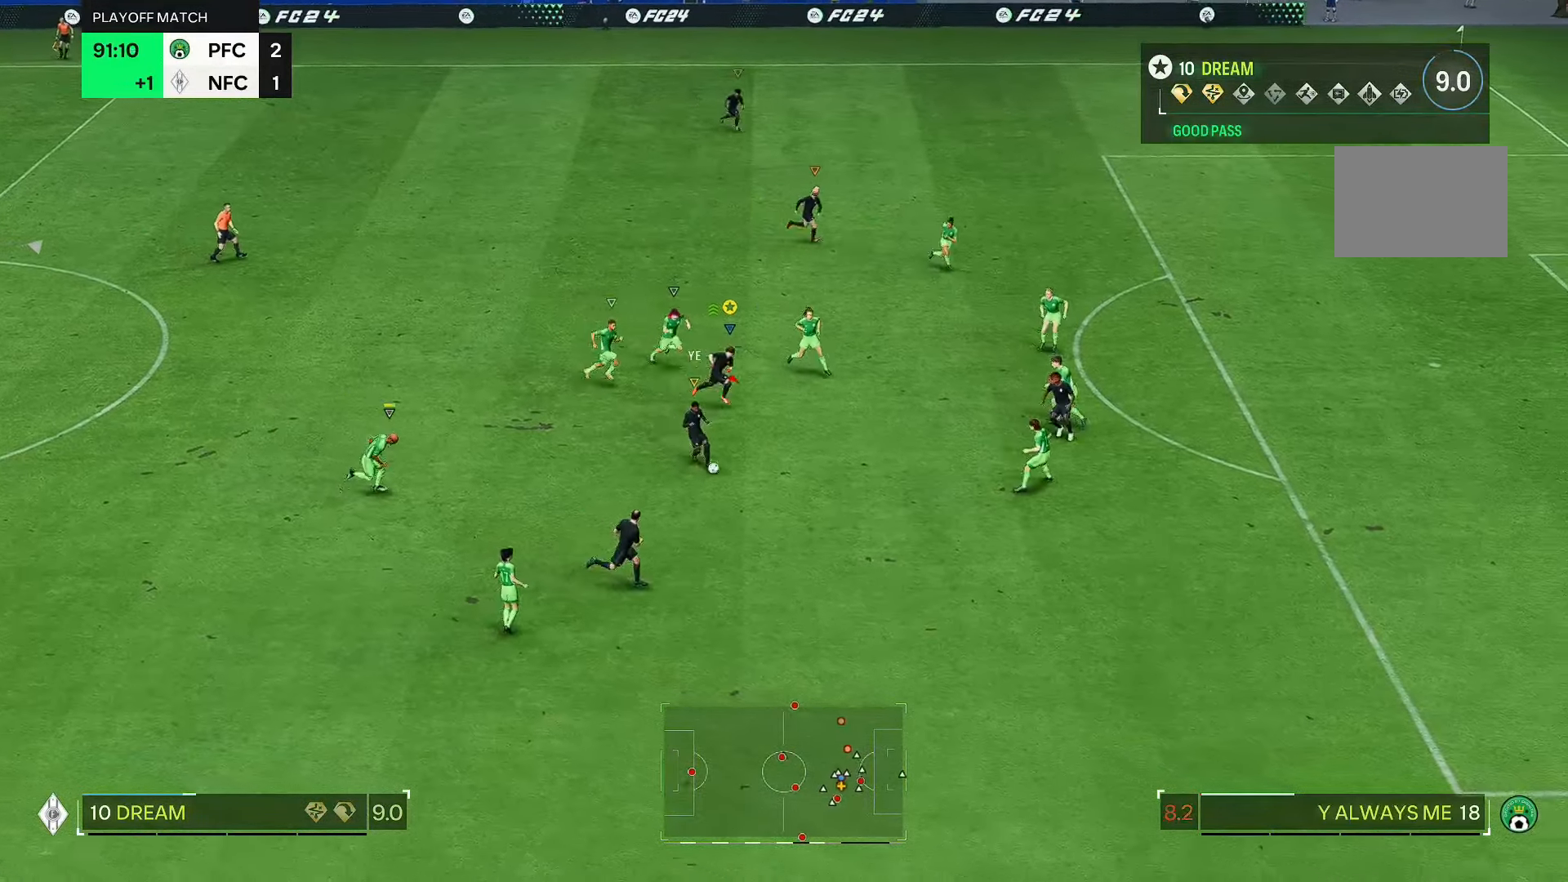
{"dt_ms": 500, "buttons": [], "left_stick": "right", "right_stick": "center", "events": []}
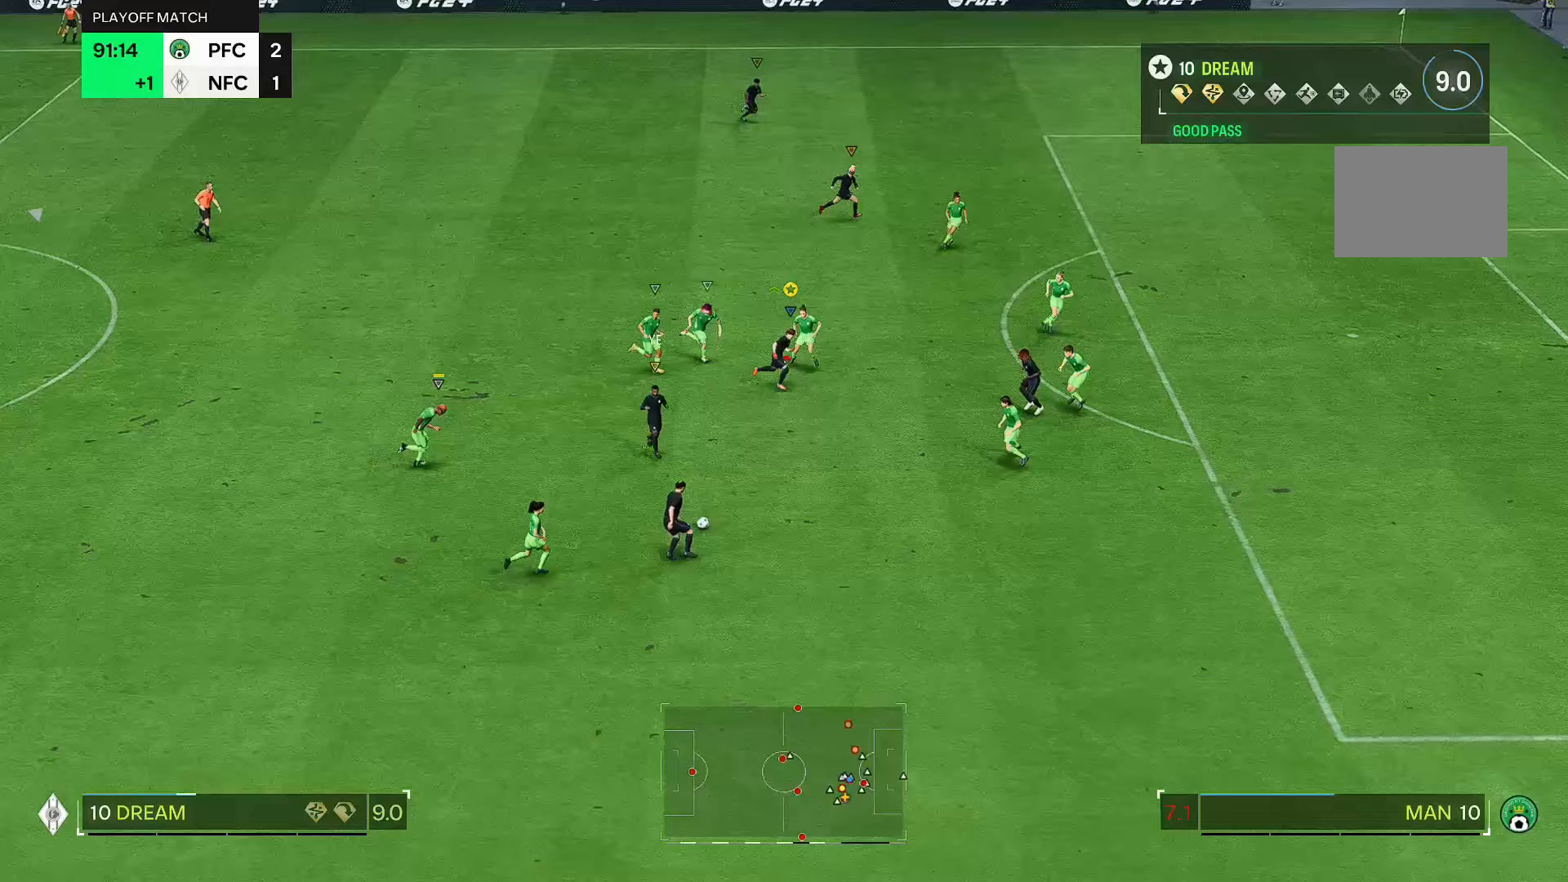
{"dt_ms": 500, "buttons": [], "left_stick": "right", "right_stick": "center", "events": []}
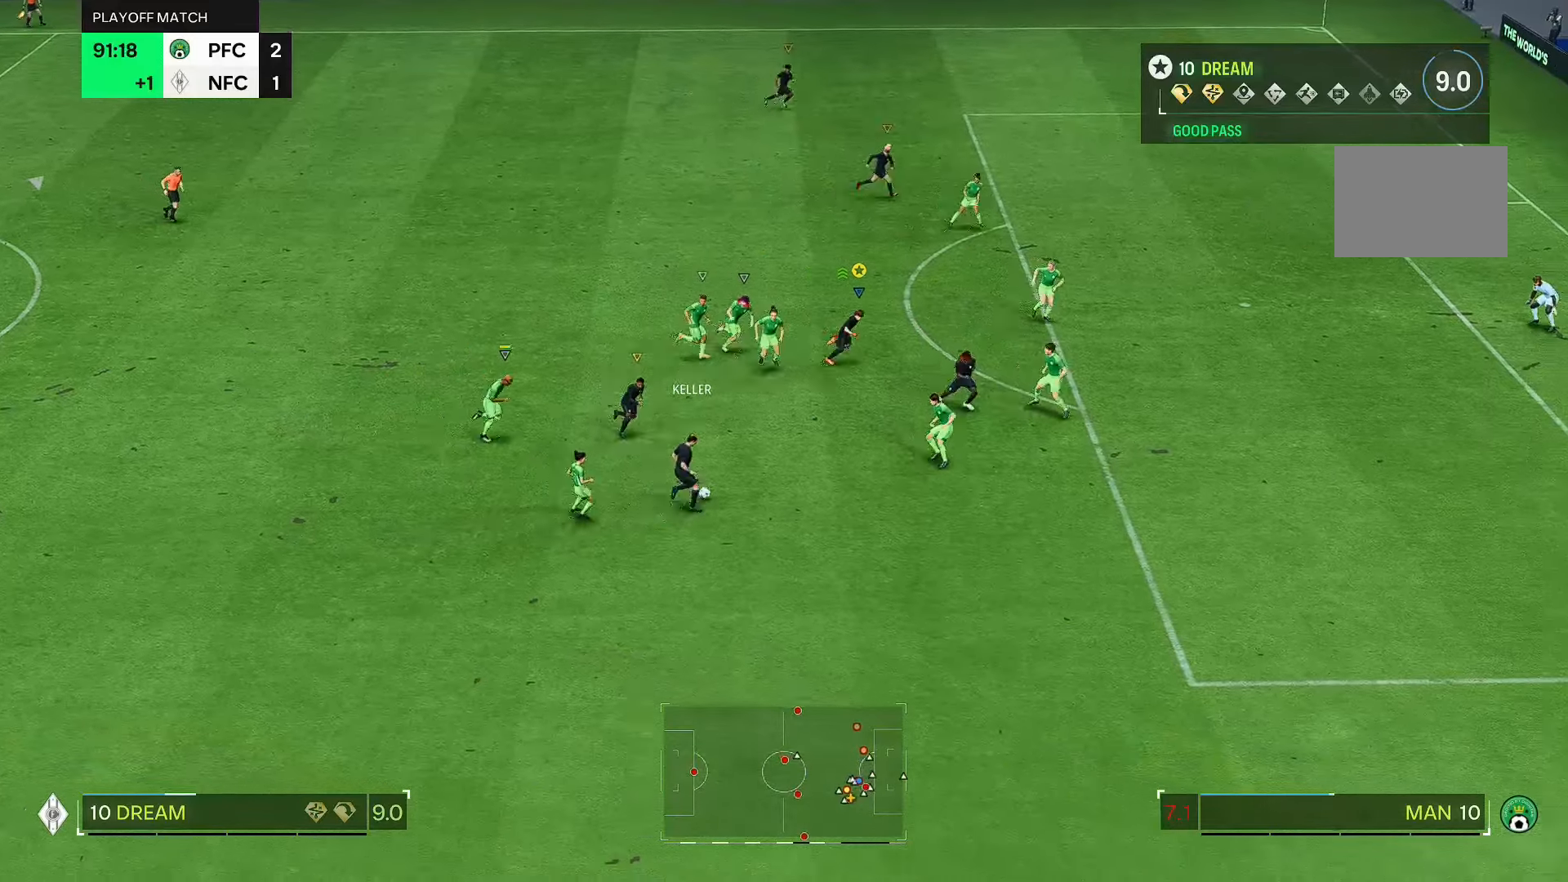
{"dt_ms": 500, "buttons": [], "left_stick": "up-right", "right_stick": "center"}
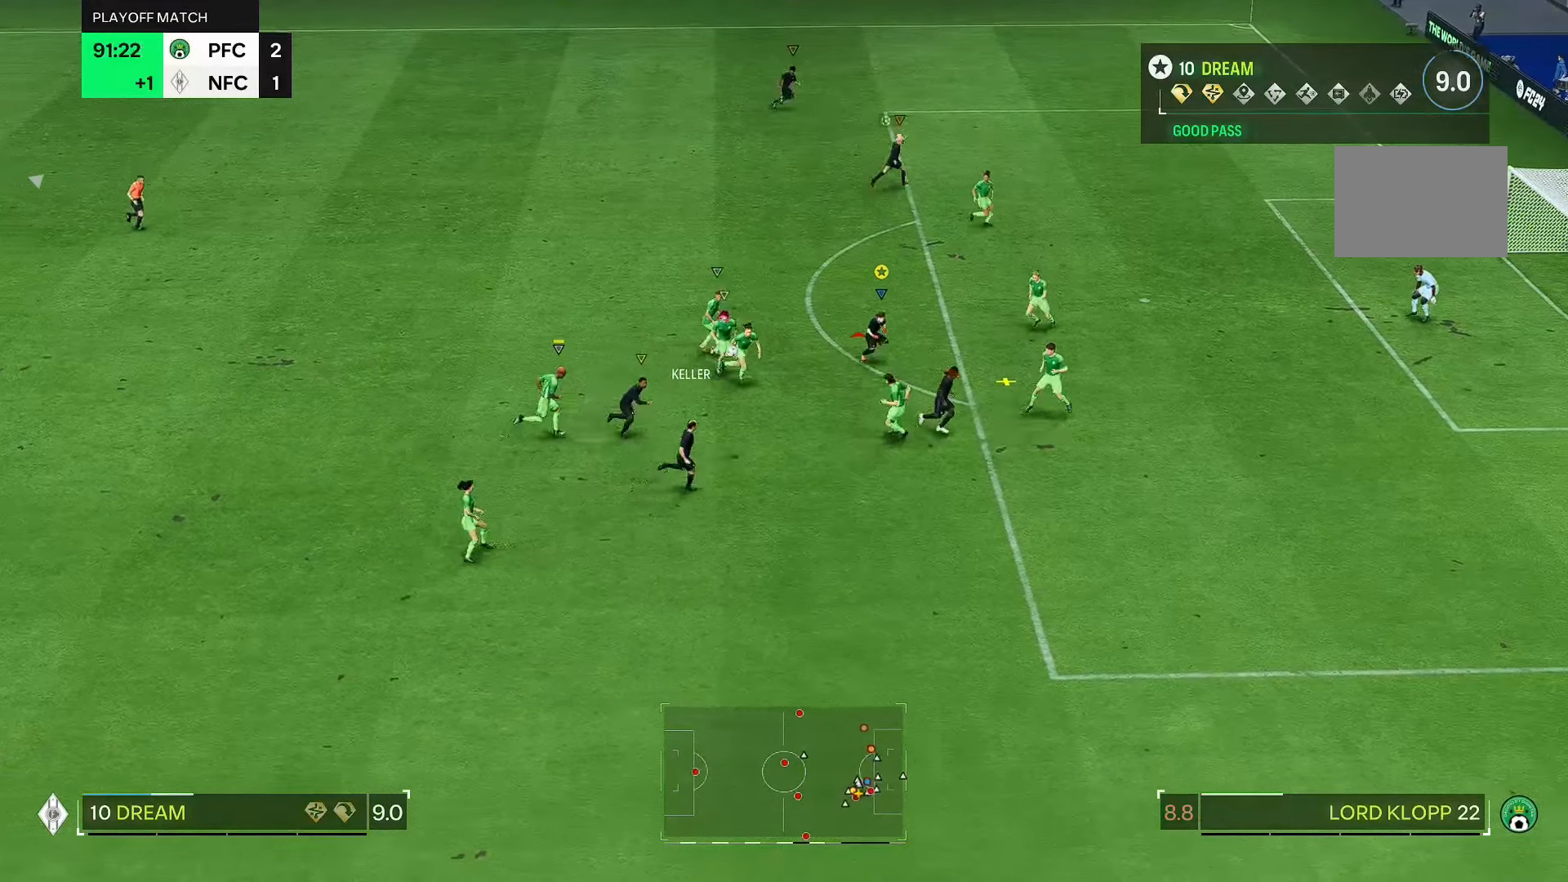
{"dt_ms": 500, "buttons": [], "left_stick": "up-right", "right_stick": "center", "events": []}
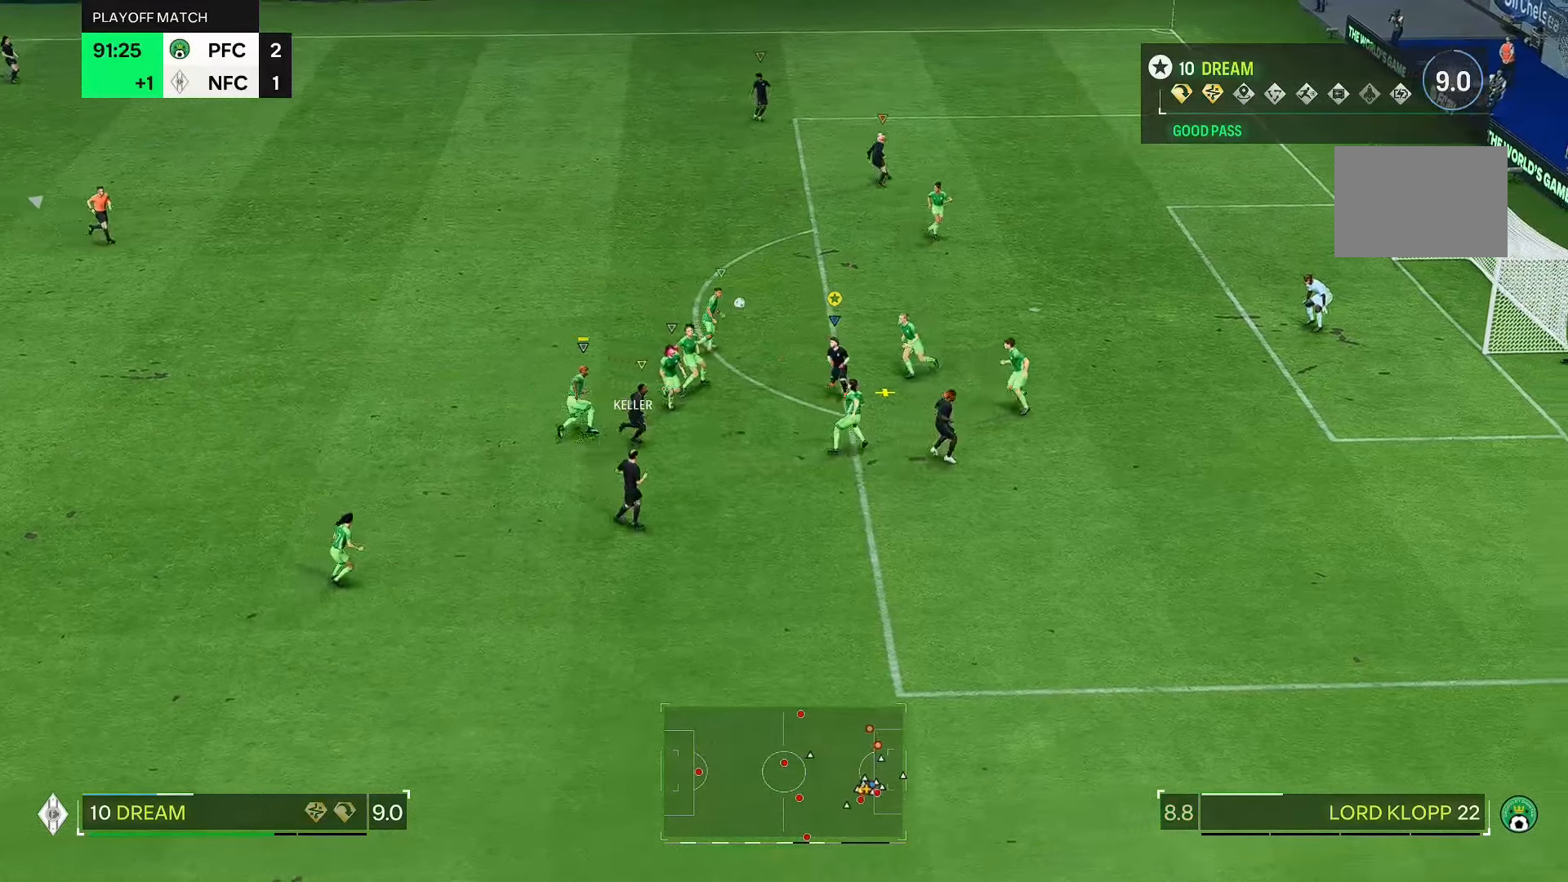
{"dt_ms": 500, "buttons": [], "left_stick": "up-right", "right_stick": "center", "events": []}
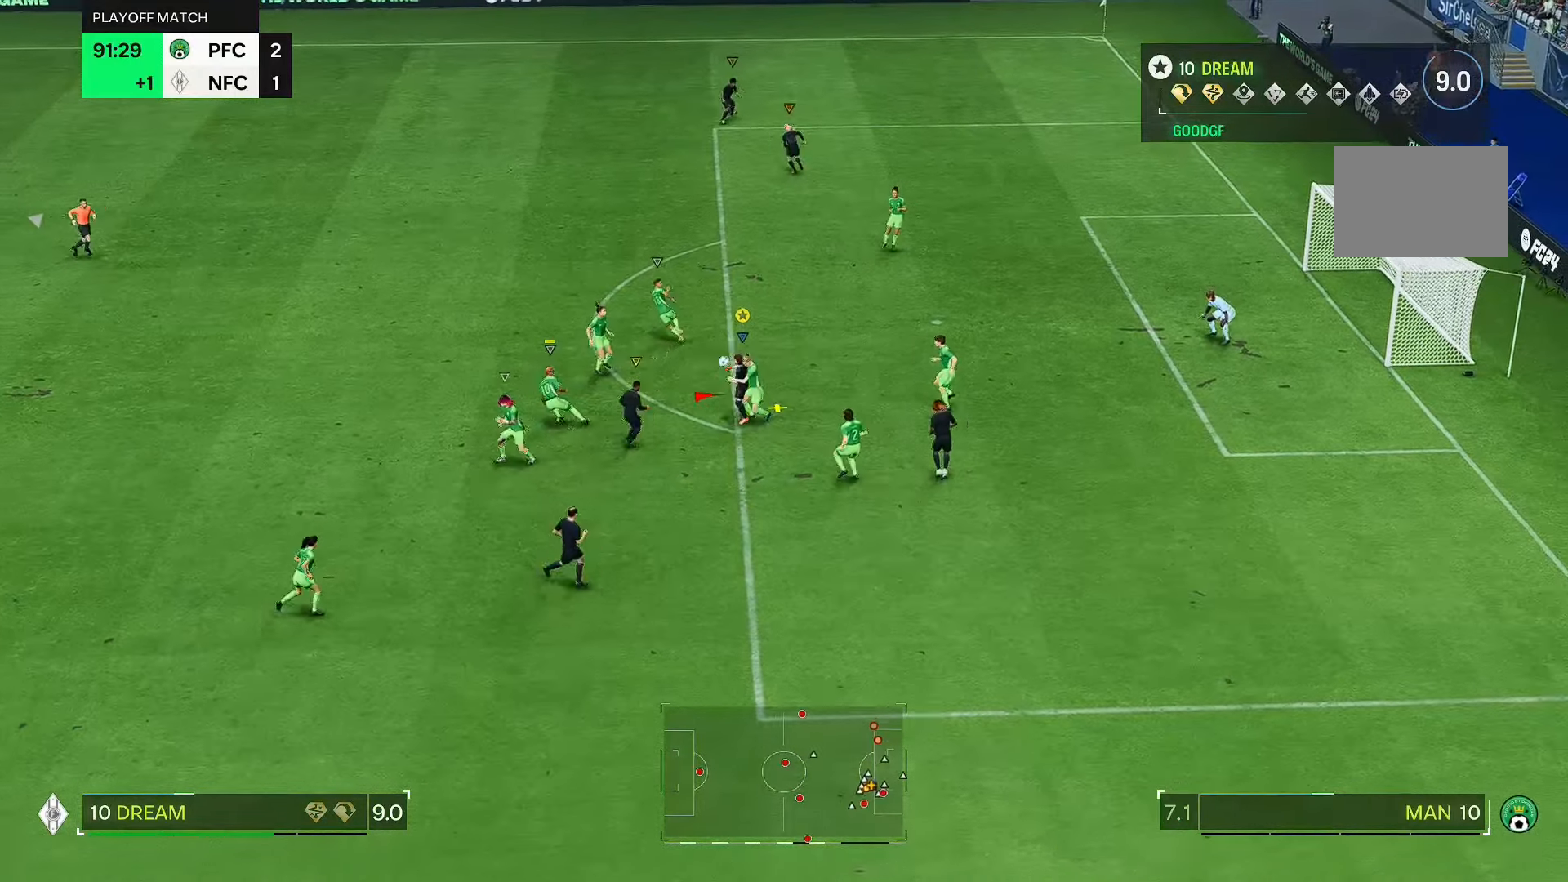
{"dt_ms": 500, "buttons": [], "left_stick": "up-right", "right_stick": "center", "events": []}
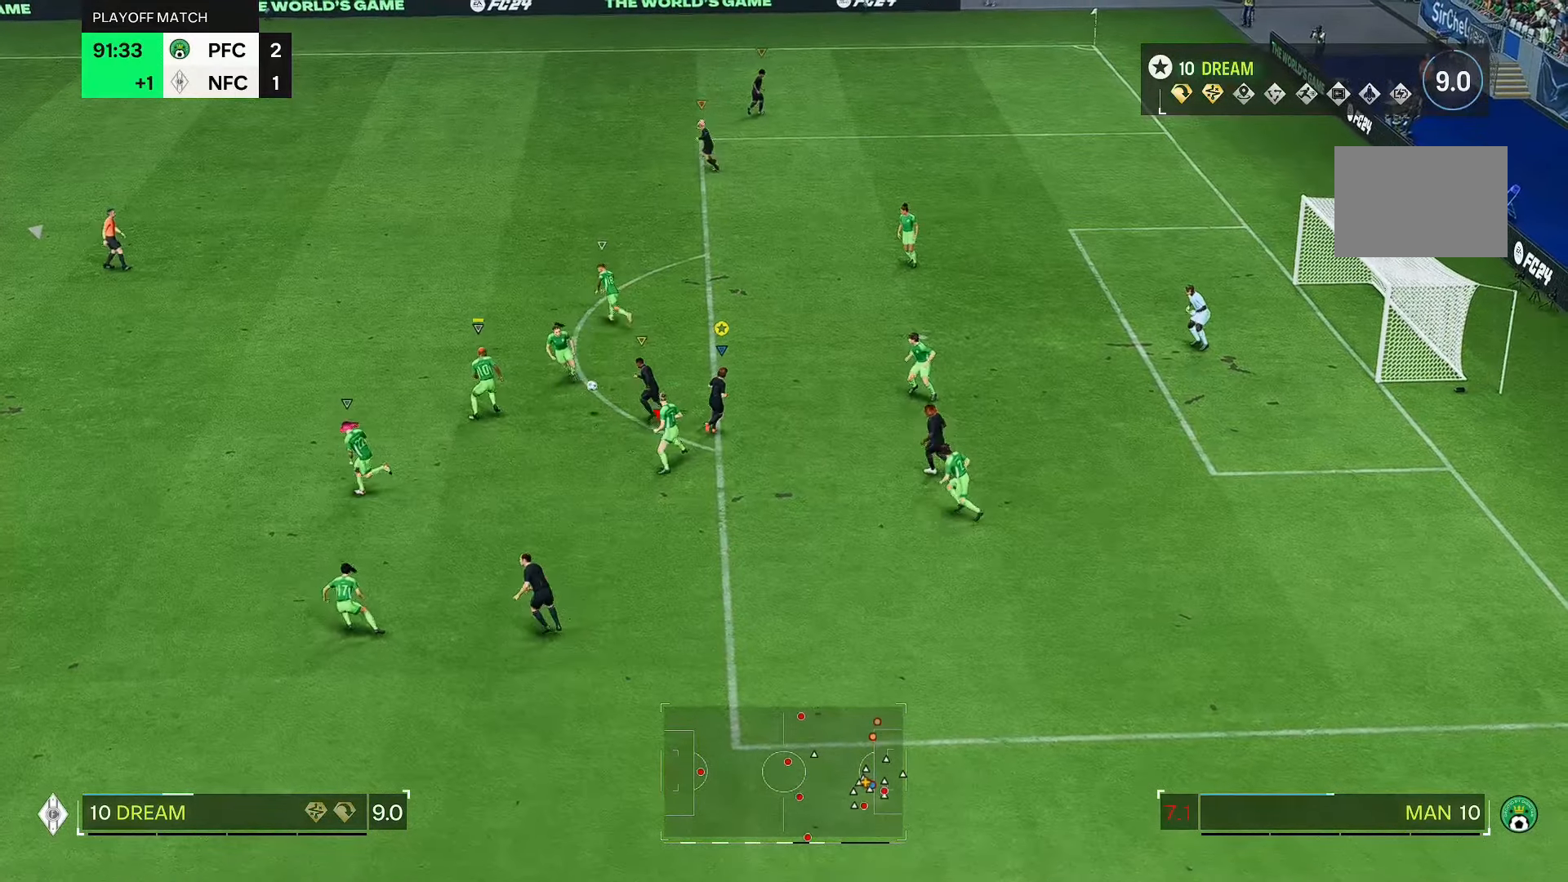
{"dt_ms": 500, "buttons": [], "left_stick": "left", "right_stick": "center", "events": [[100, "left_stick", "left"]]}
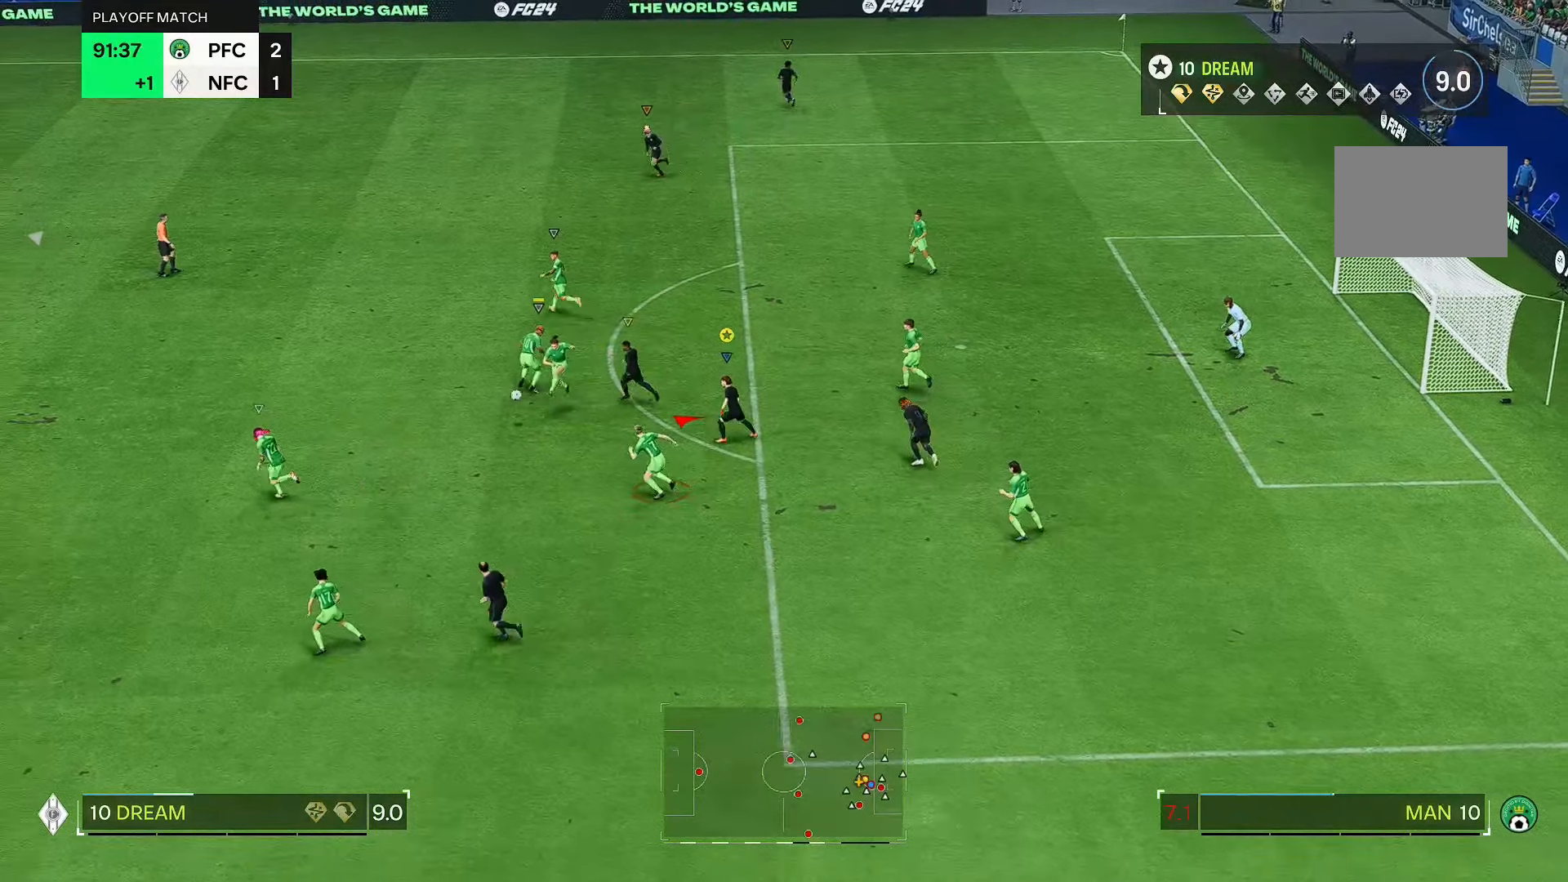
{"dt_ms": 500, "buttons": [], "left_stick": "down-left", "right_stick": "center", "events": [[367, "left_stick", "down-left"]]}
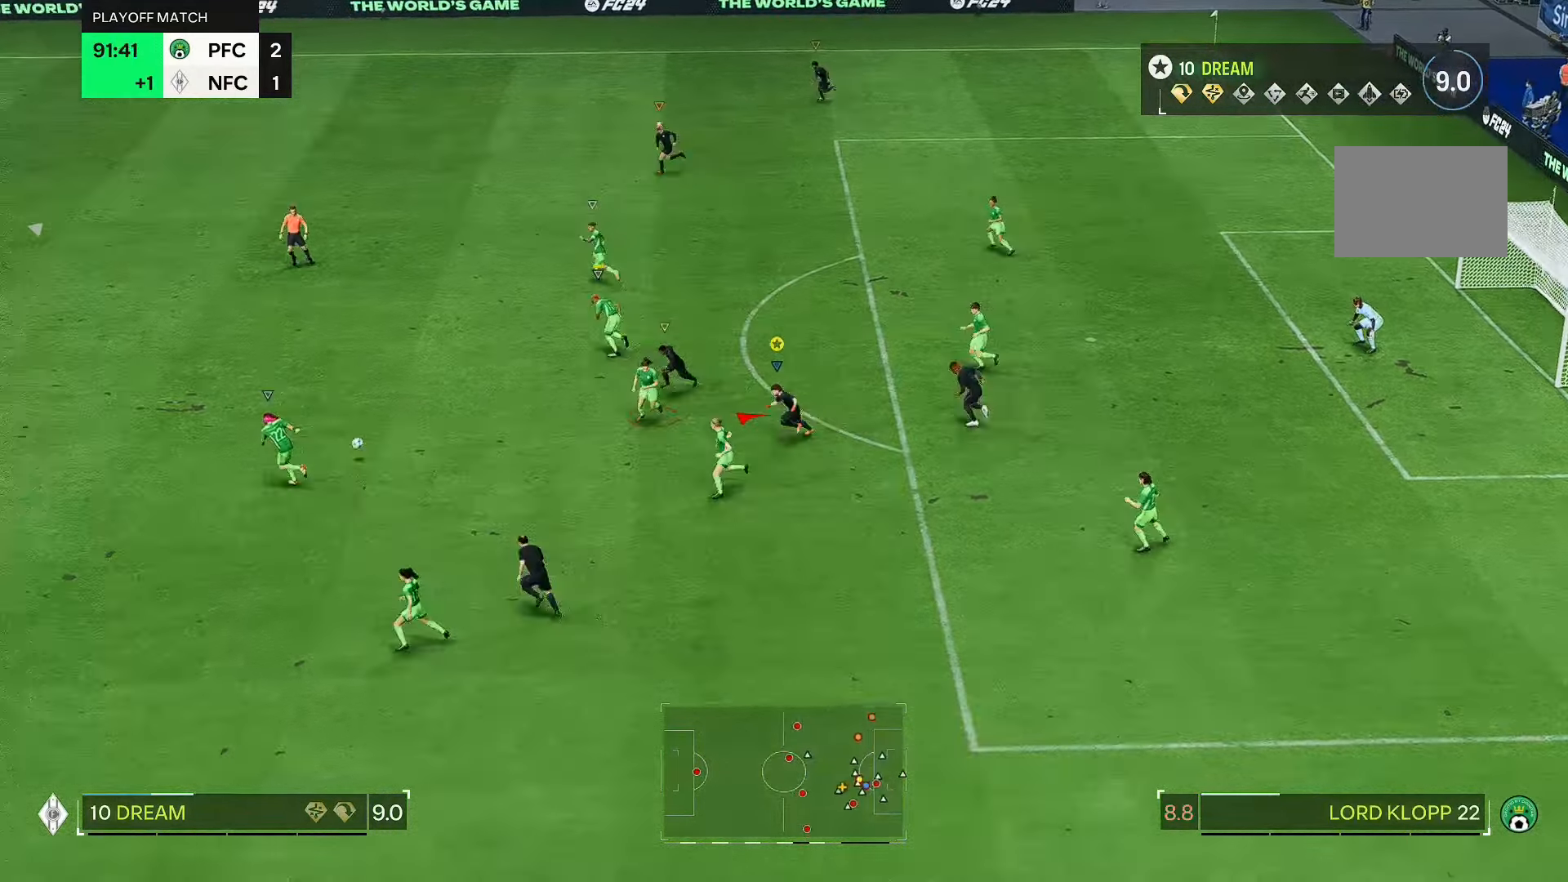
{"dt_ms": 500, "buttons": [], "left_stick": "down-left", "right_stick": "center", "events": []}
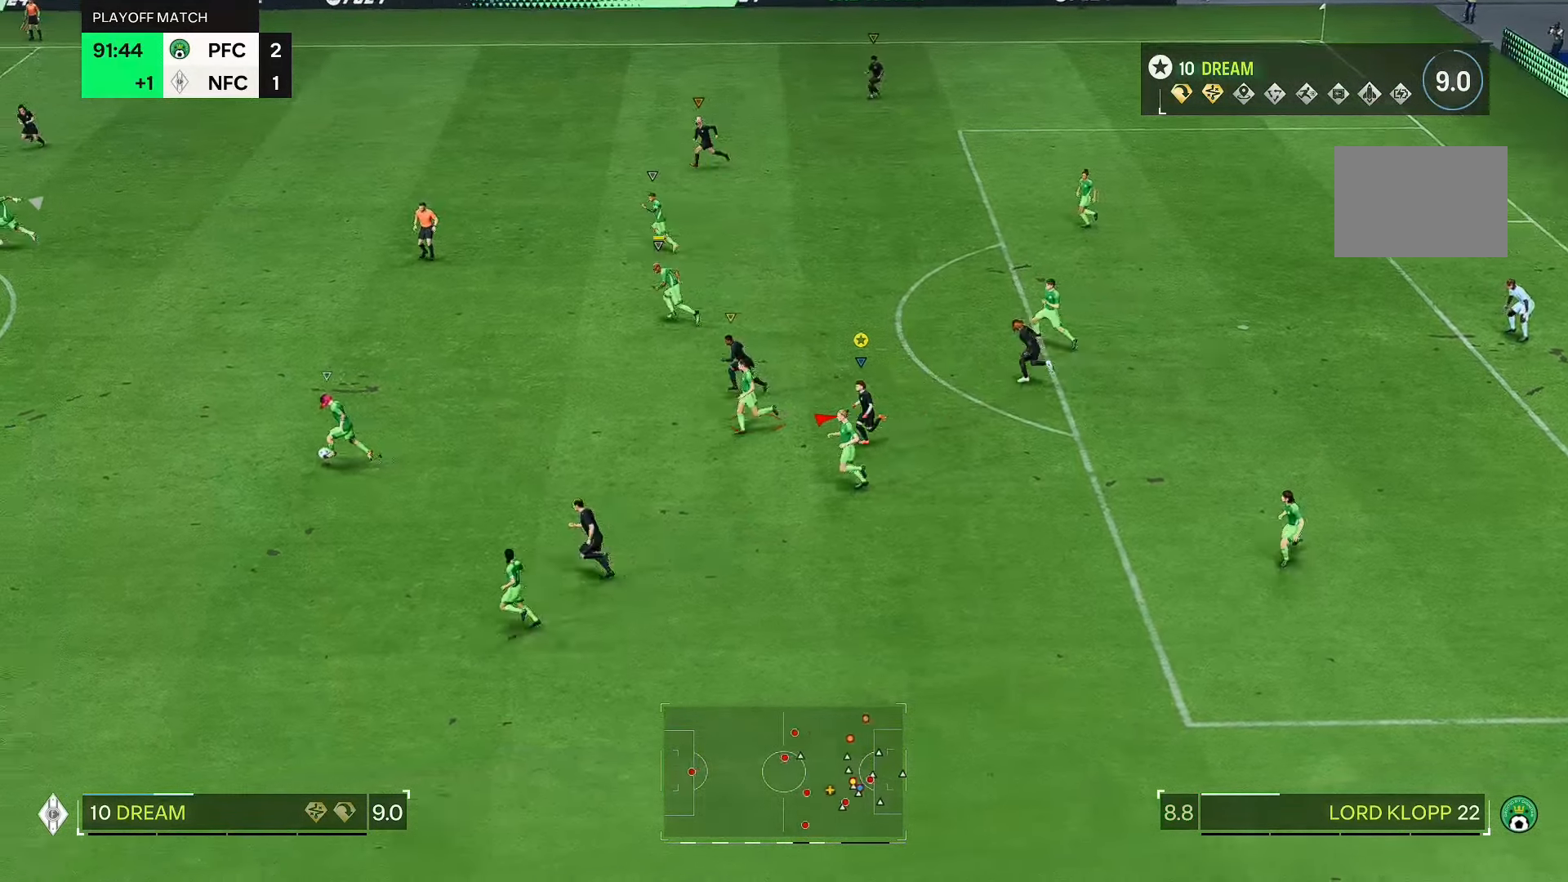
{"dt_ms": 500, "buttons": [], "left_stick": "down-left", "right_stick": "center", "events": []}
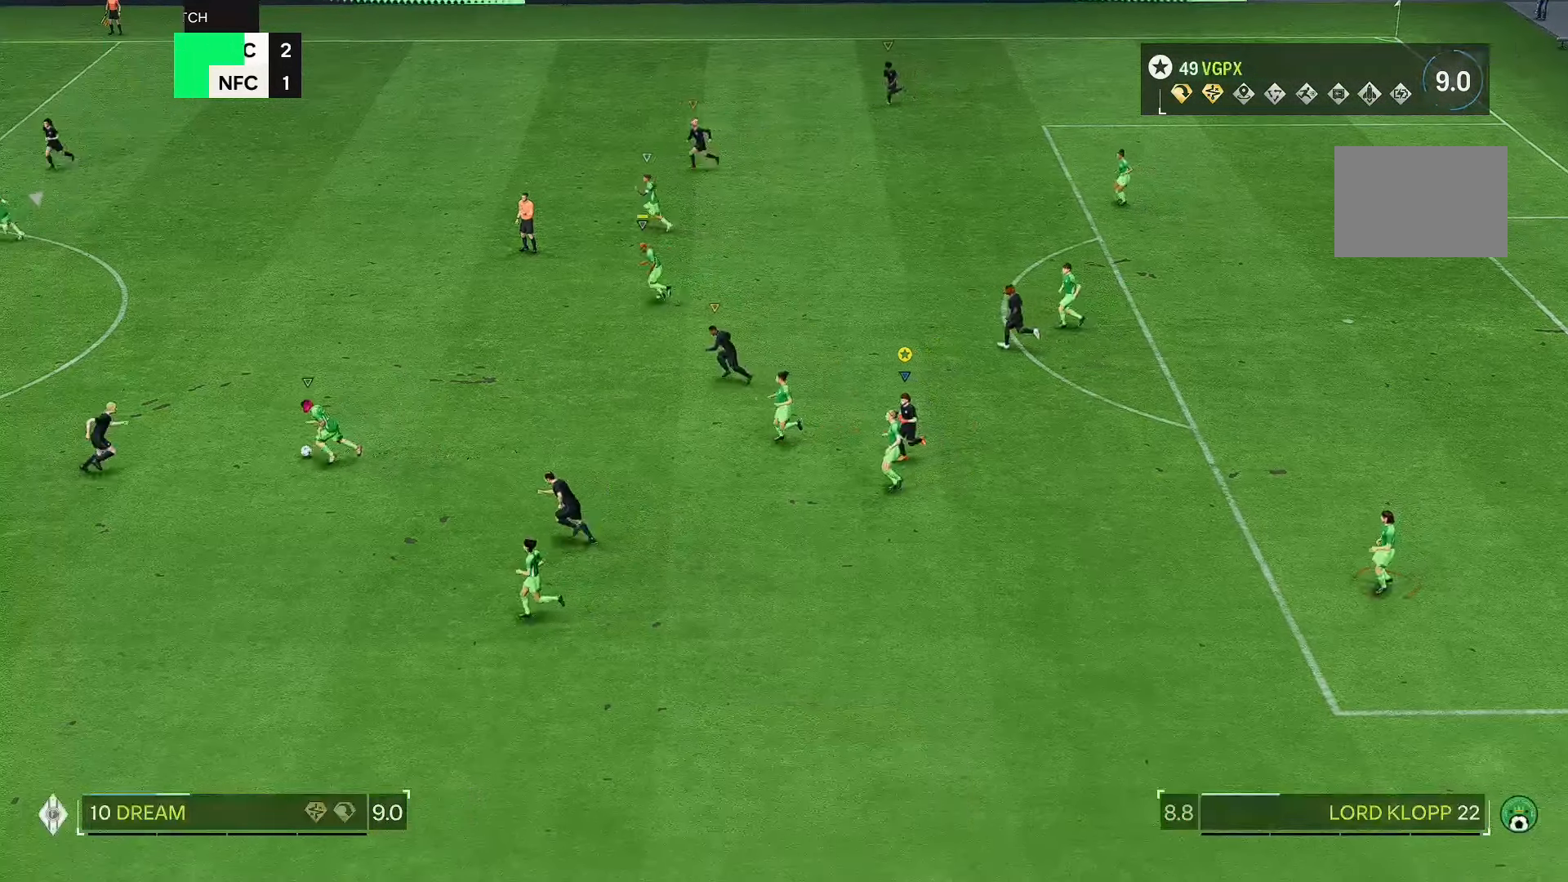
{"dt_ms": 500, "buttons": [], "left_stick": "down-left", "right_stick": "center", "events": []}
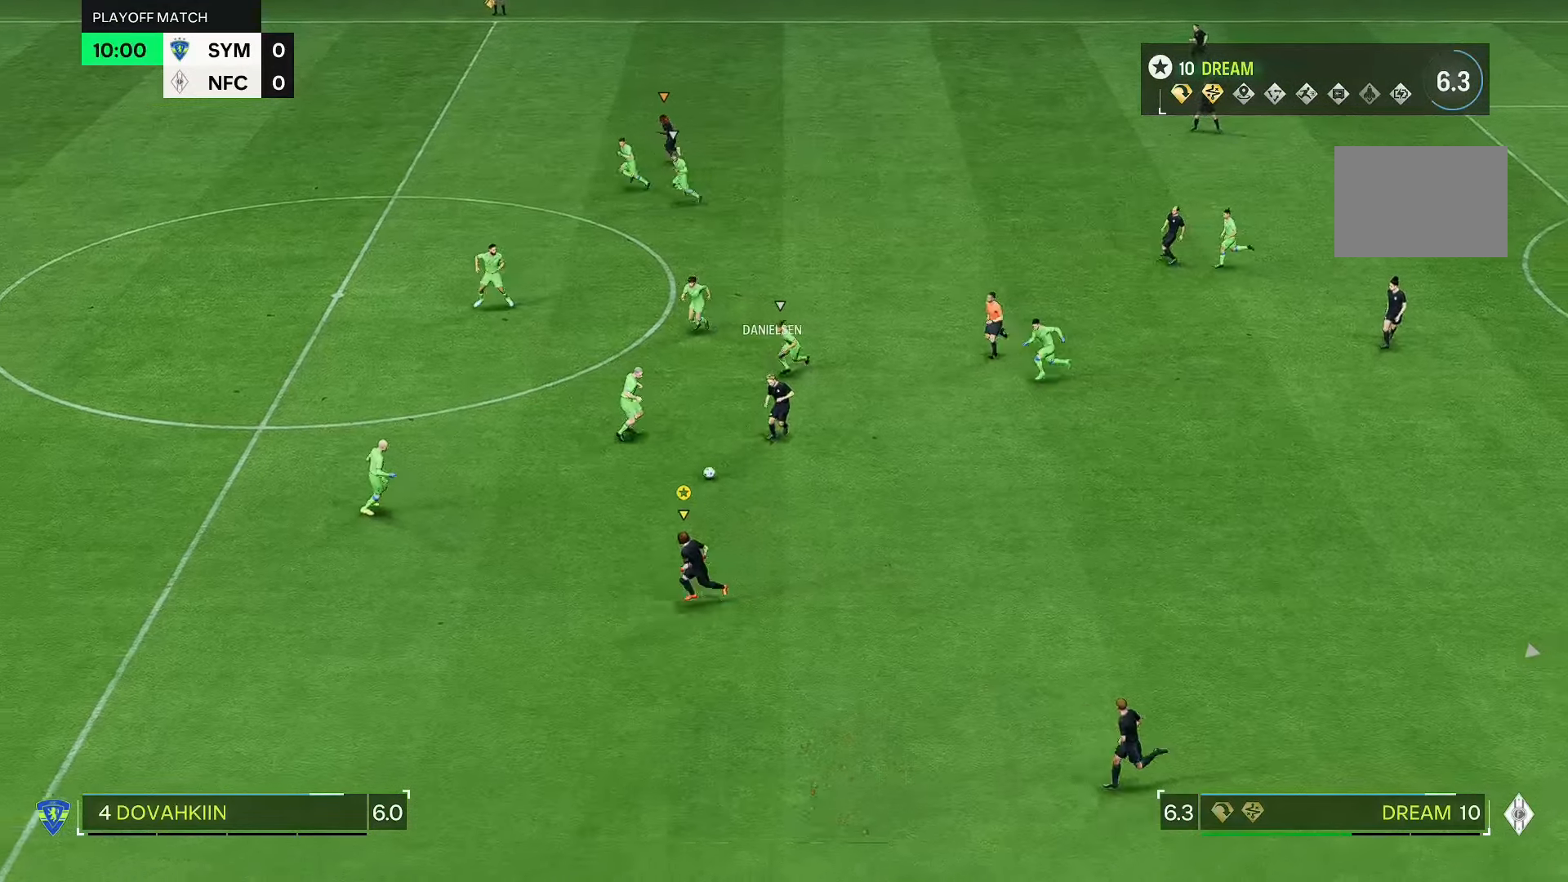
{"dt_ms": 500, "buttons": [], "left_stick": "left", "right_stick": "center", "events": [[367, "left_stick", "left"]]}
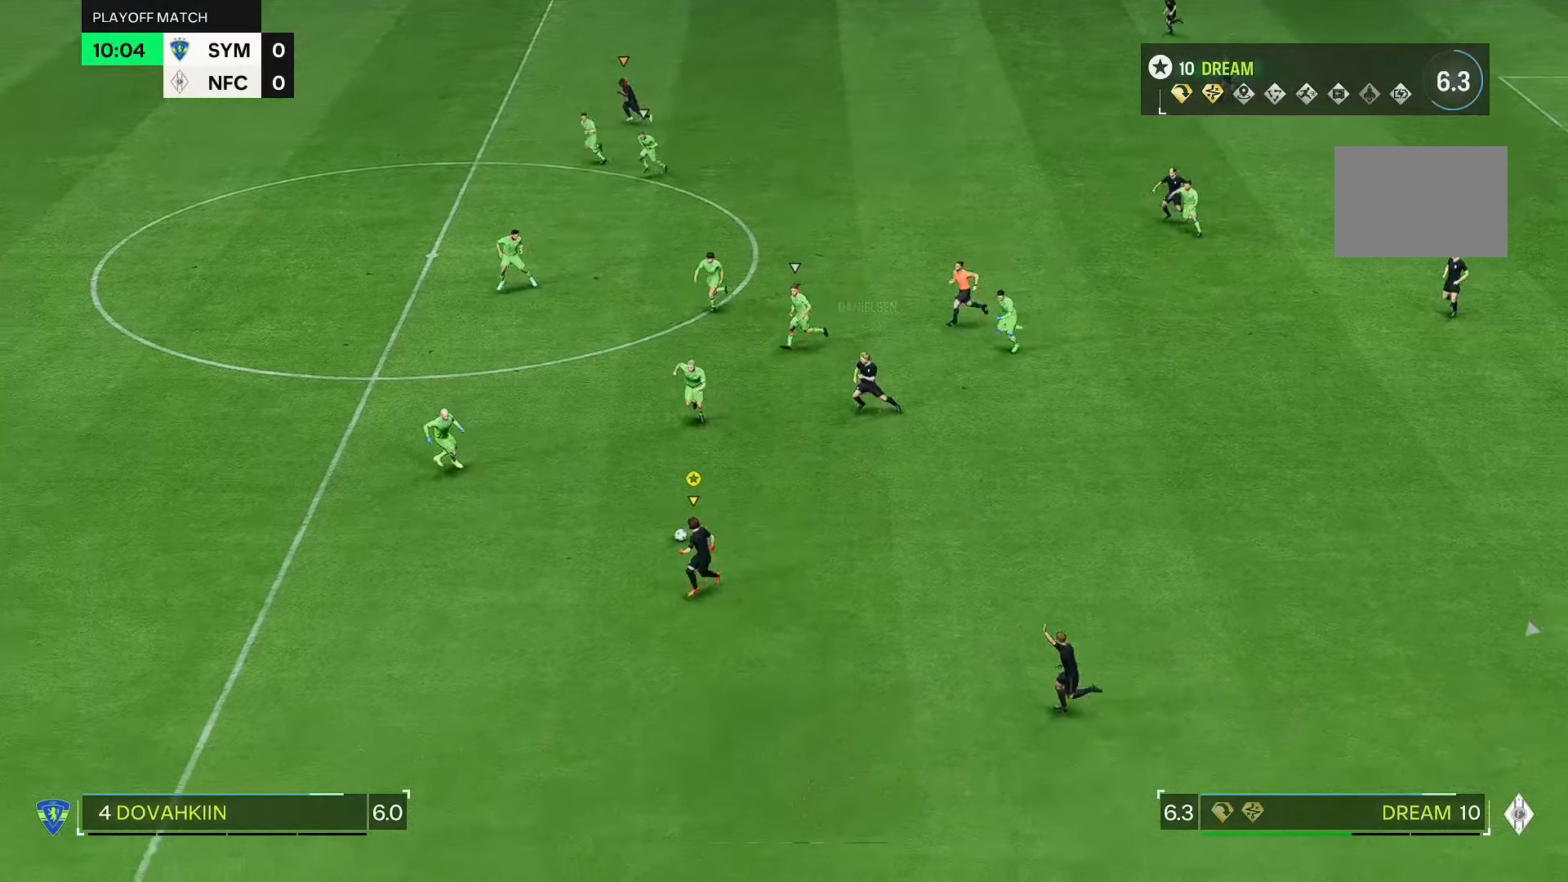
{"dt_ms": 1000, "buttons": [], "left_stick": "up-left", "right_stick": "center"}
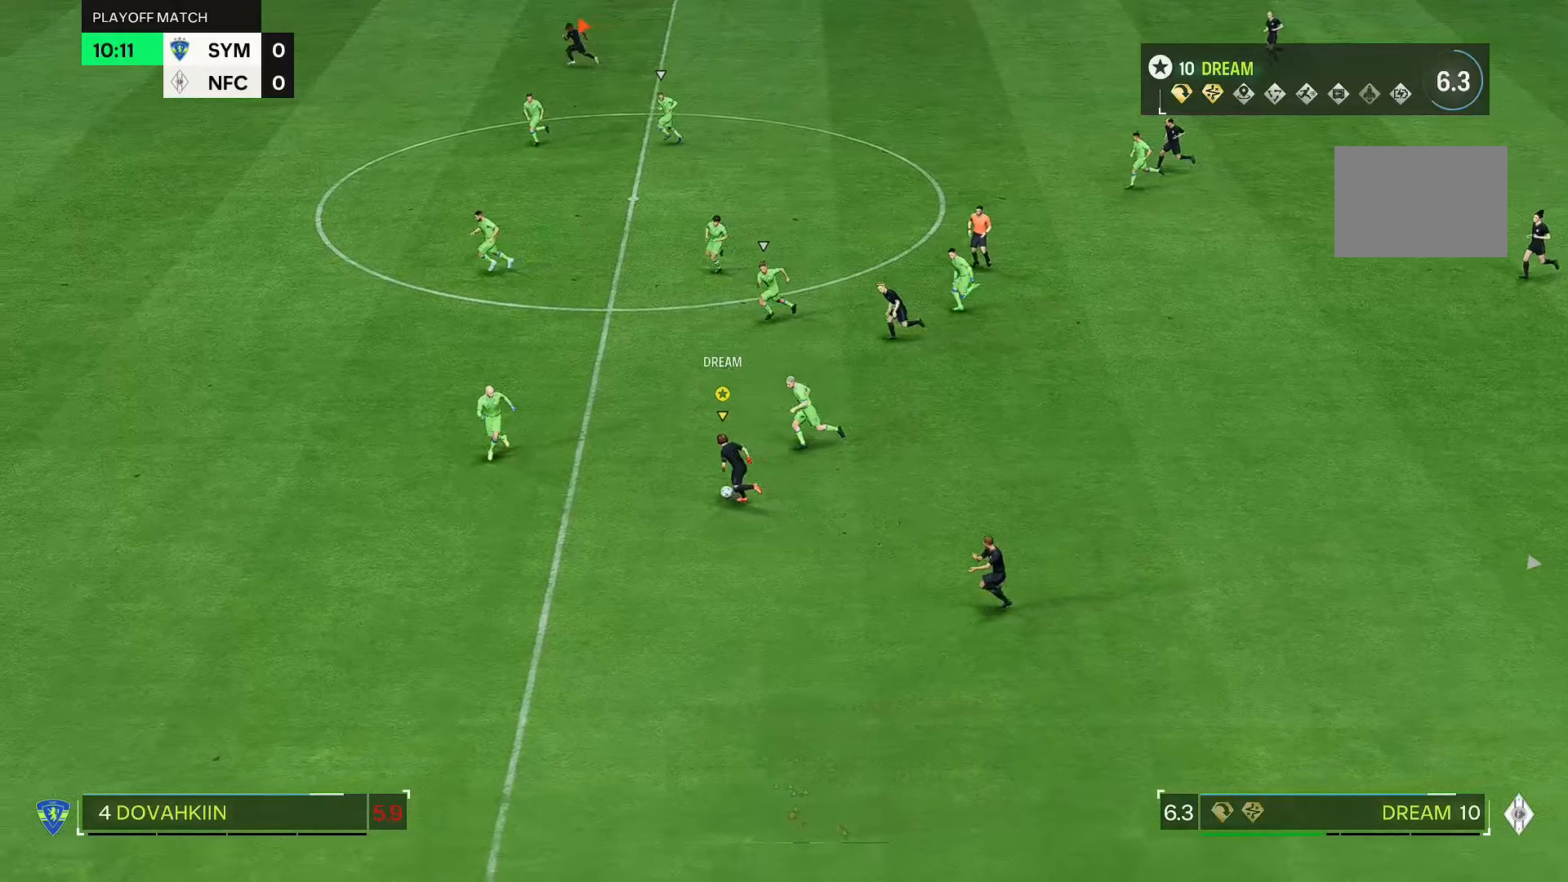
{"dt_ms": 500, "buttons": [], "left_stick": "up-left", "right_stick": "center", "events": []}
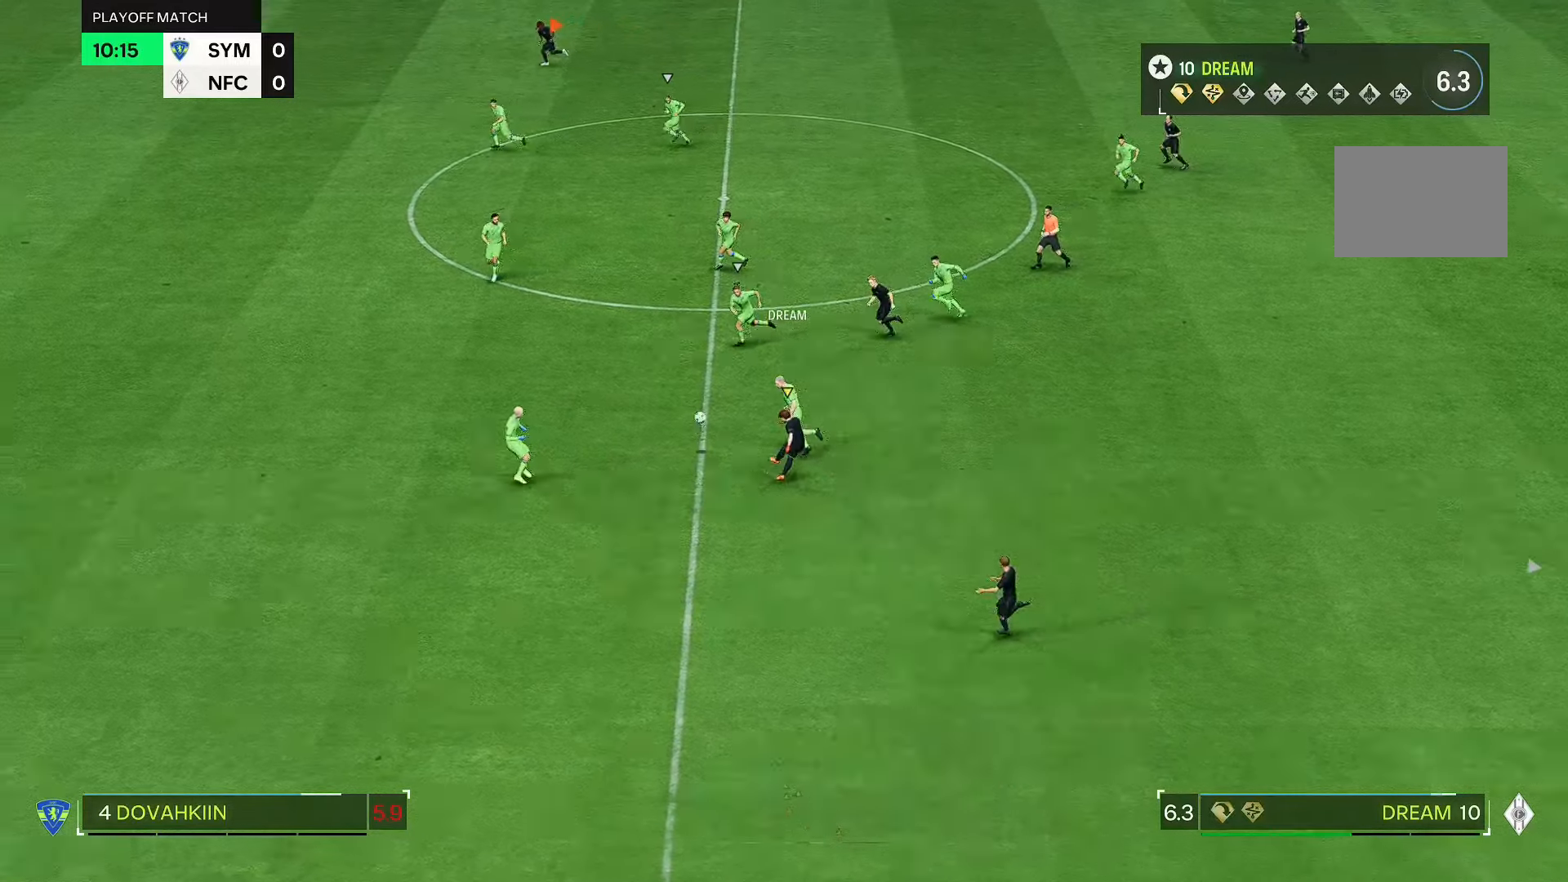
{"dt_ms": 500, "buttons": [], "left_stick": "left", "right_stick": "center", "events": [[250, "left_stick", "left"]]}
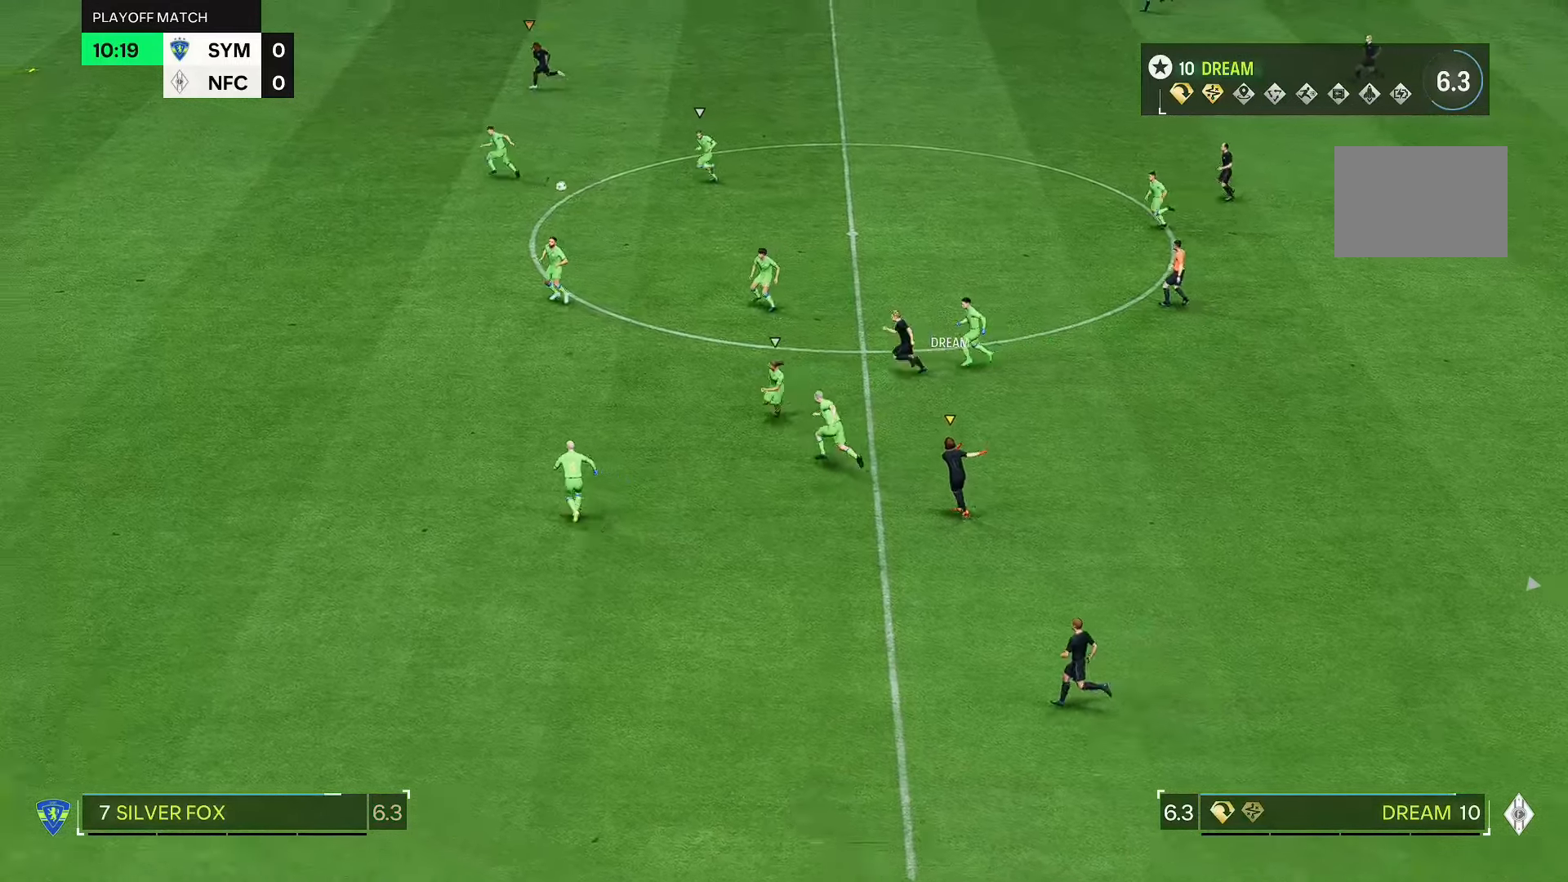
{"dt_ms": 500, "buttons": [], "left_stick": "left", "right_stick": "center", "events": []}
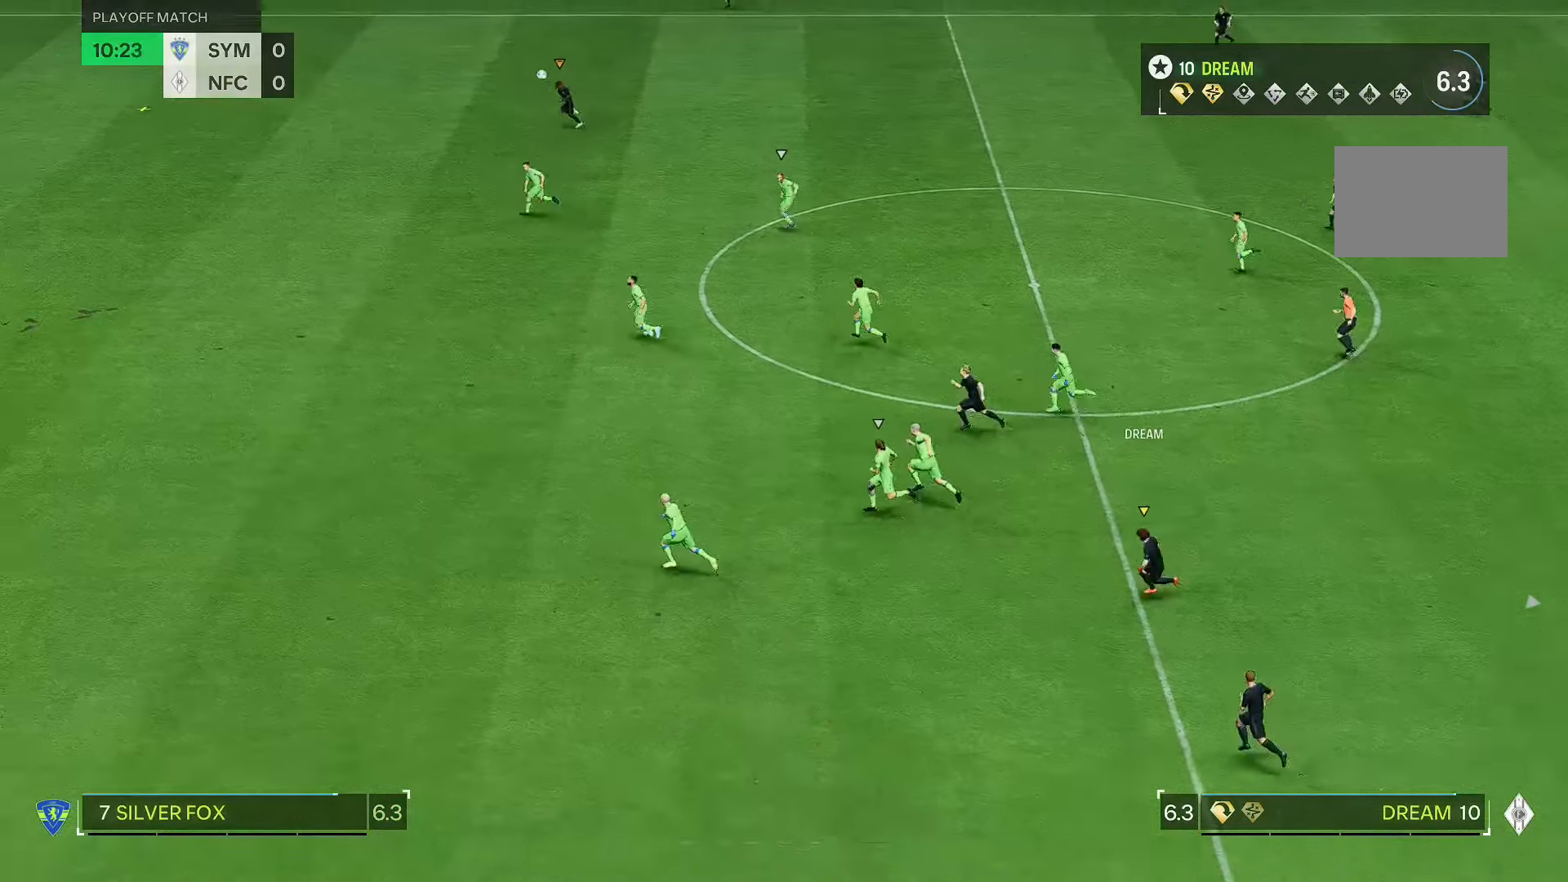
{"dt_ms": 500, "buttons": [], "left_stick": "left", "right_stick": "center", "events": []}
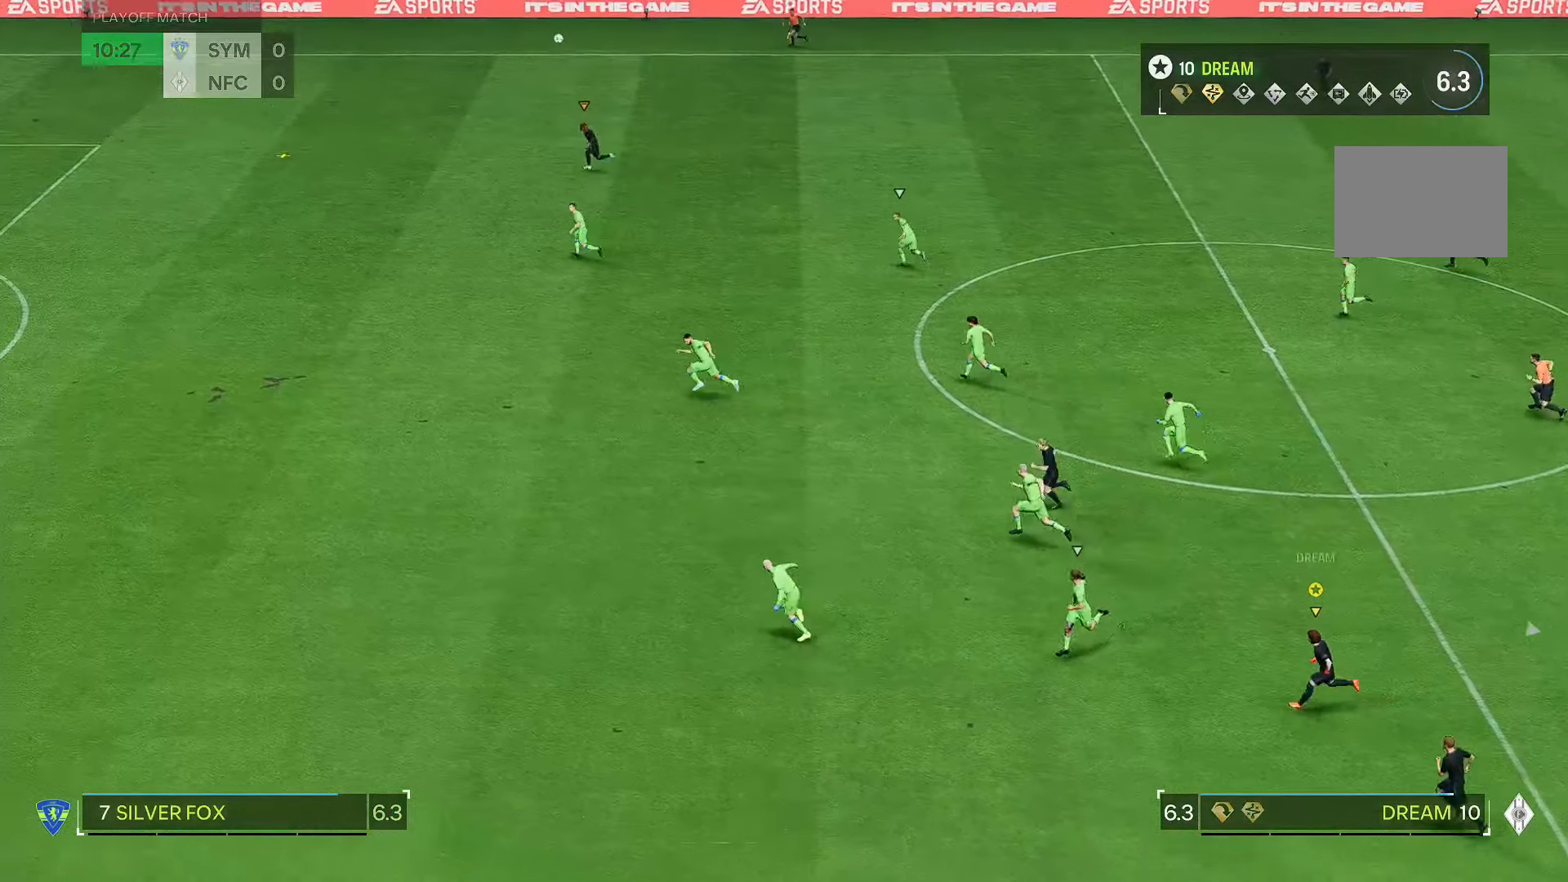
{"dt_ms": 500, "buttons": [], "left_stick": "left", "right_stick": "center", "events": []}